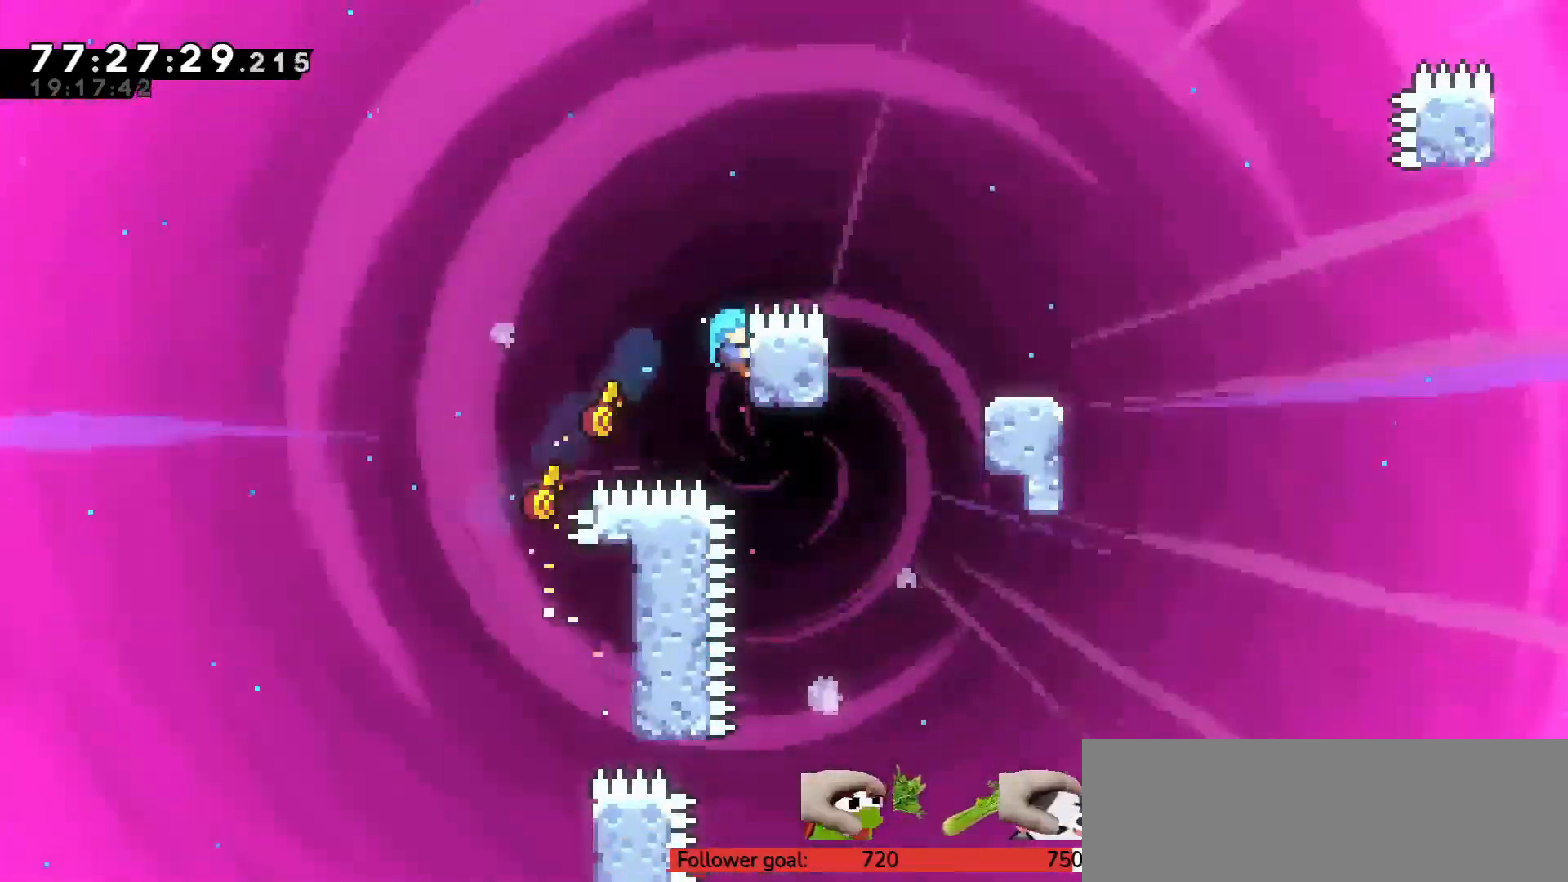
Gameplay with keyboard; each line is a JSON object with the keys held at the frame after it. "events" lists presses ("down") and releases ("up") of "c", "down", "escape", "left", "return", "right", "s", "up", "v", "x" and "z" between this image and that frame as [ms after this image, input, new state], when the widget could be followed in between. No other keys are recorded. Mouse input is not recorded.
{"keys": ["c", "right", "up", "z"], "events": [[233, "c", "down"]]}
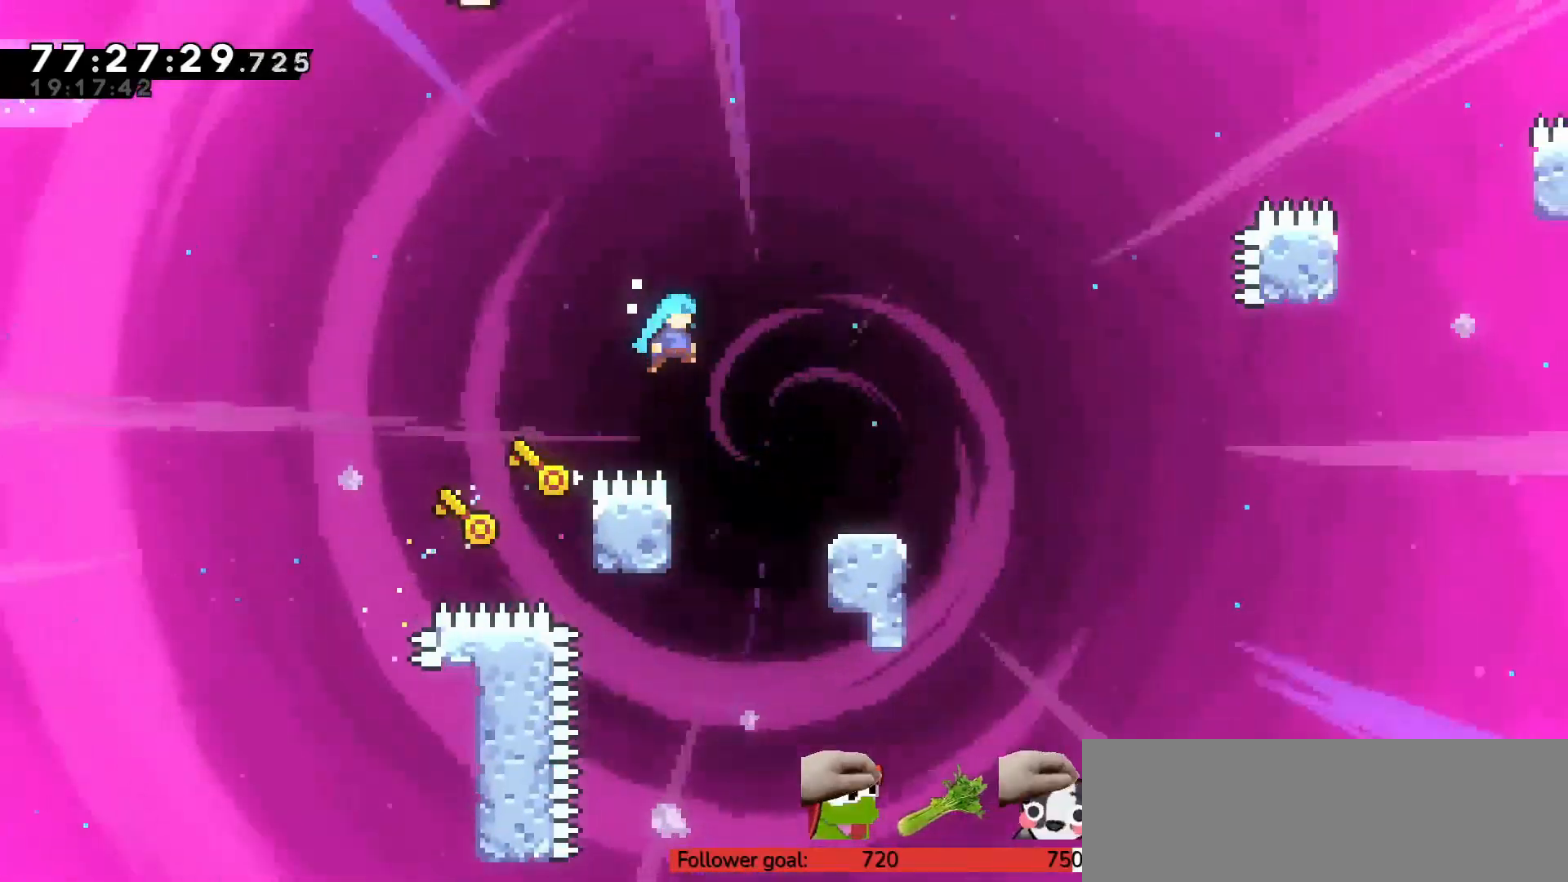
{"keys": ["z"], "events": [[383, "c", "up"], [433, "right", "up"], [433, "up", "up"]]}
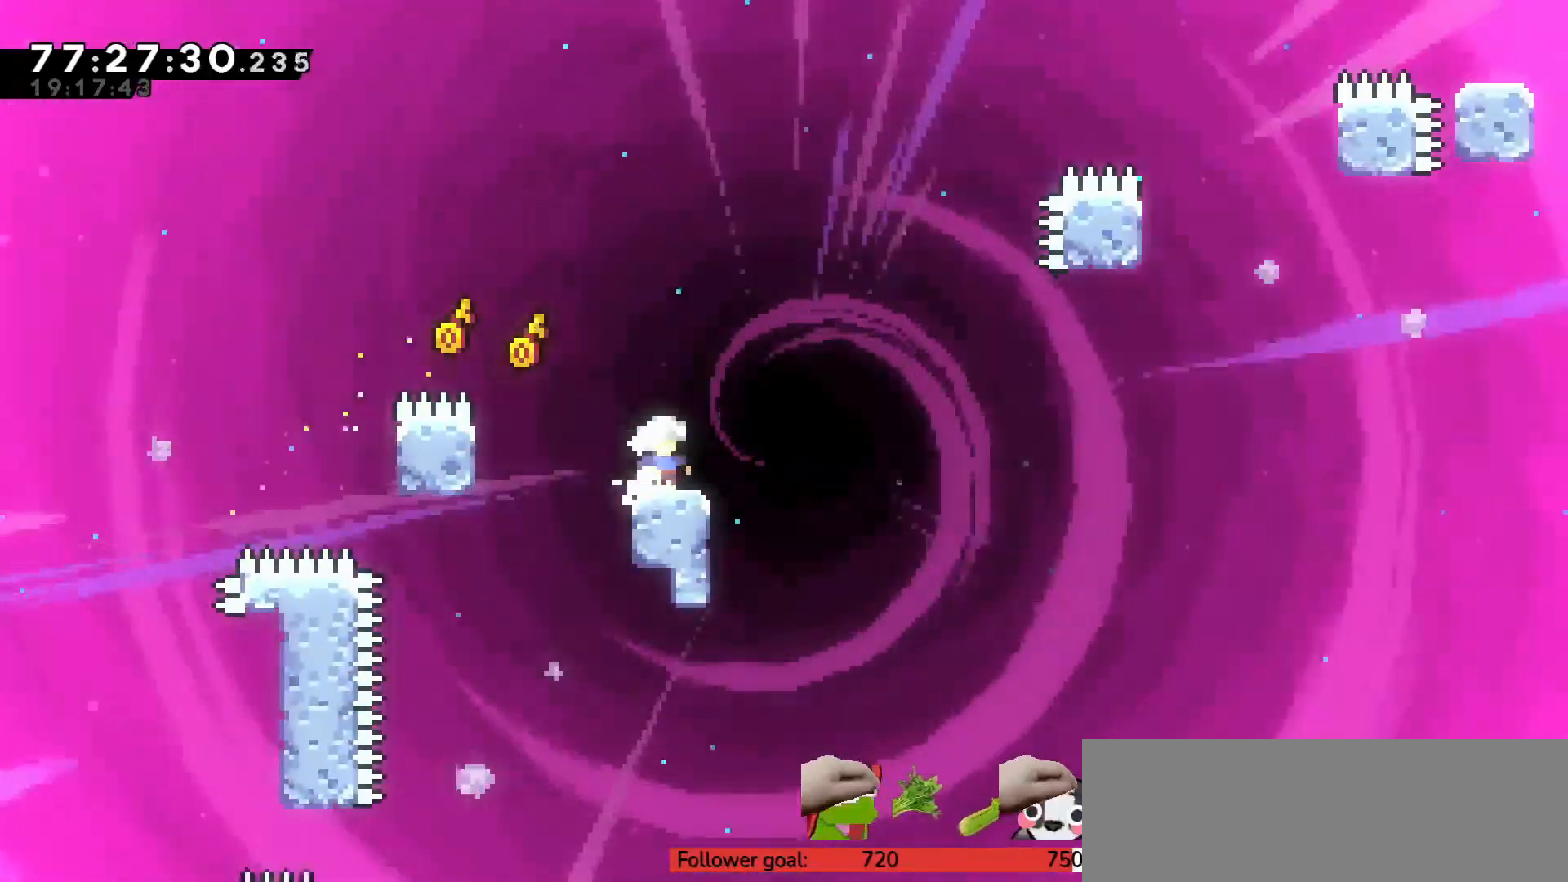
{"keys": ["down", "right", "x"], "events": [[67, "z", "up"], [200, "c", "down"], [200, "left", "down"], [250, "c", "up"], [300, "left", "up"], [433, "down", "down"], [433, "right", "down"], [433, "x", "down"]]}
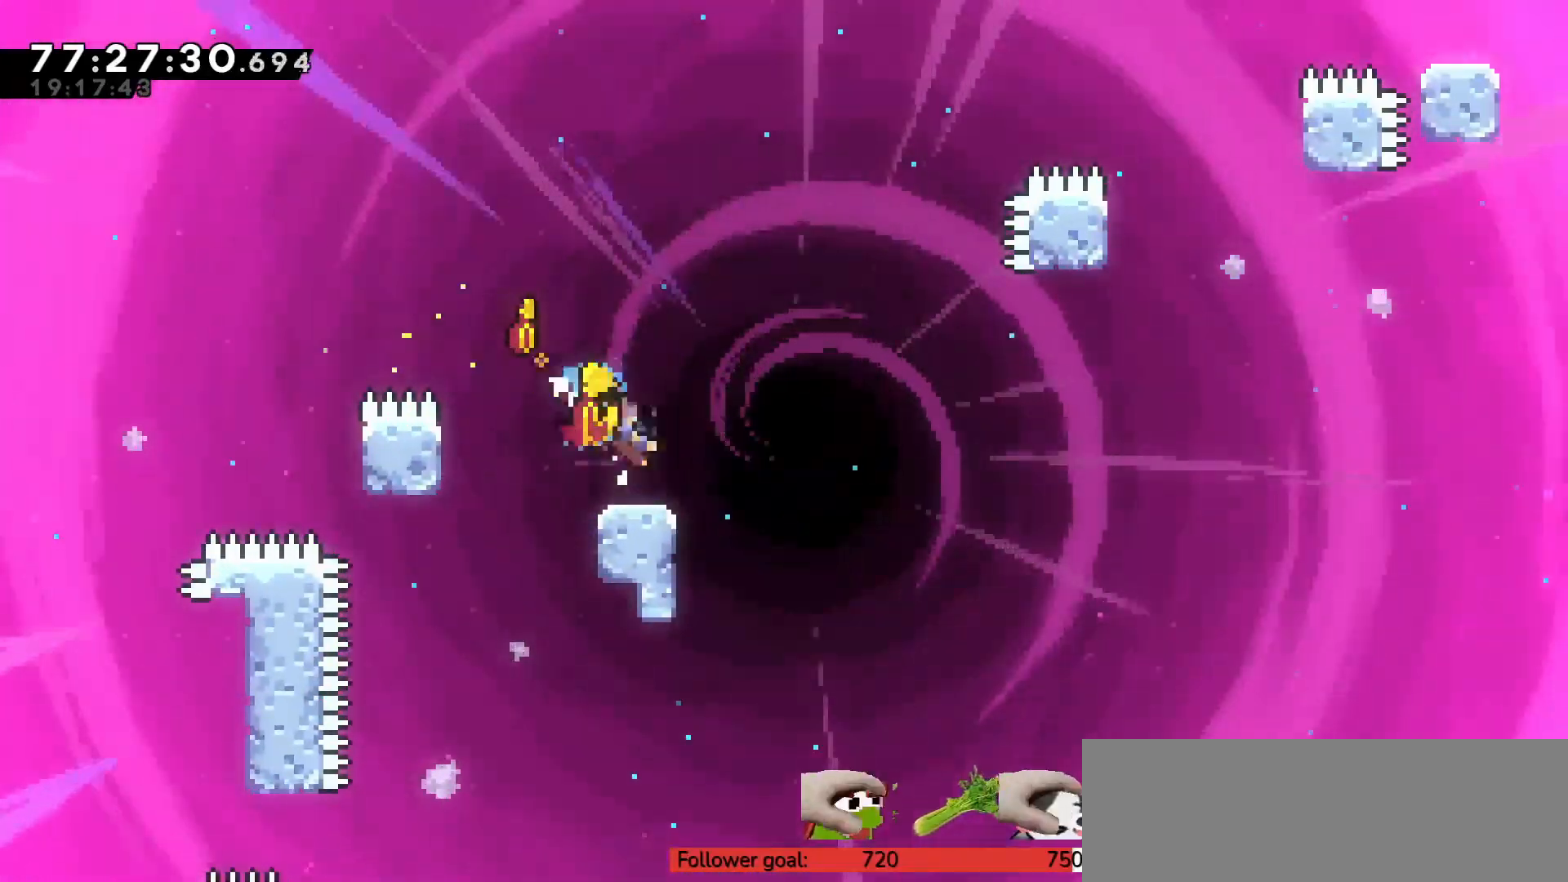
{"keys": ["up", "x"], "events": [[67, "x", "up"], [117, "c", "down"], [350, "down", "up"], [400, "c", "up"], [400, "right", "up"], [433, "x", "down"], [450, "up", "down"]]}
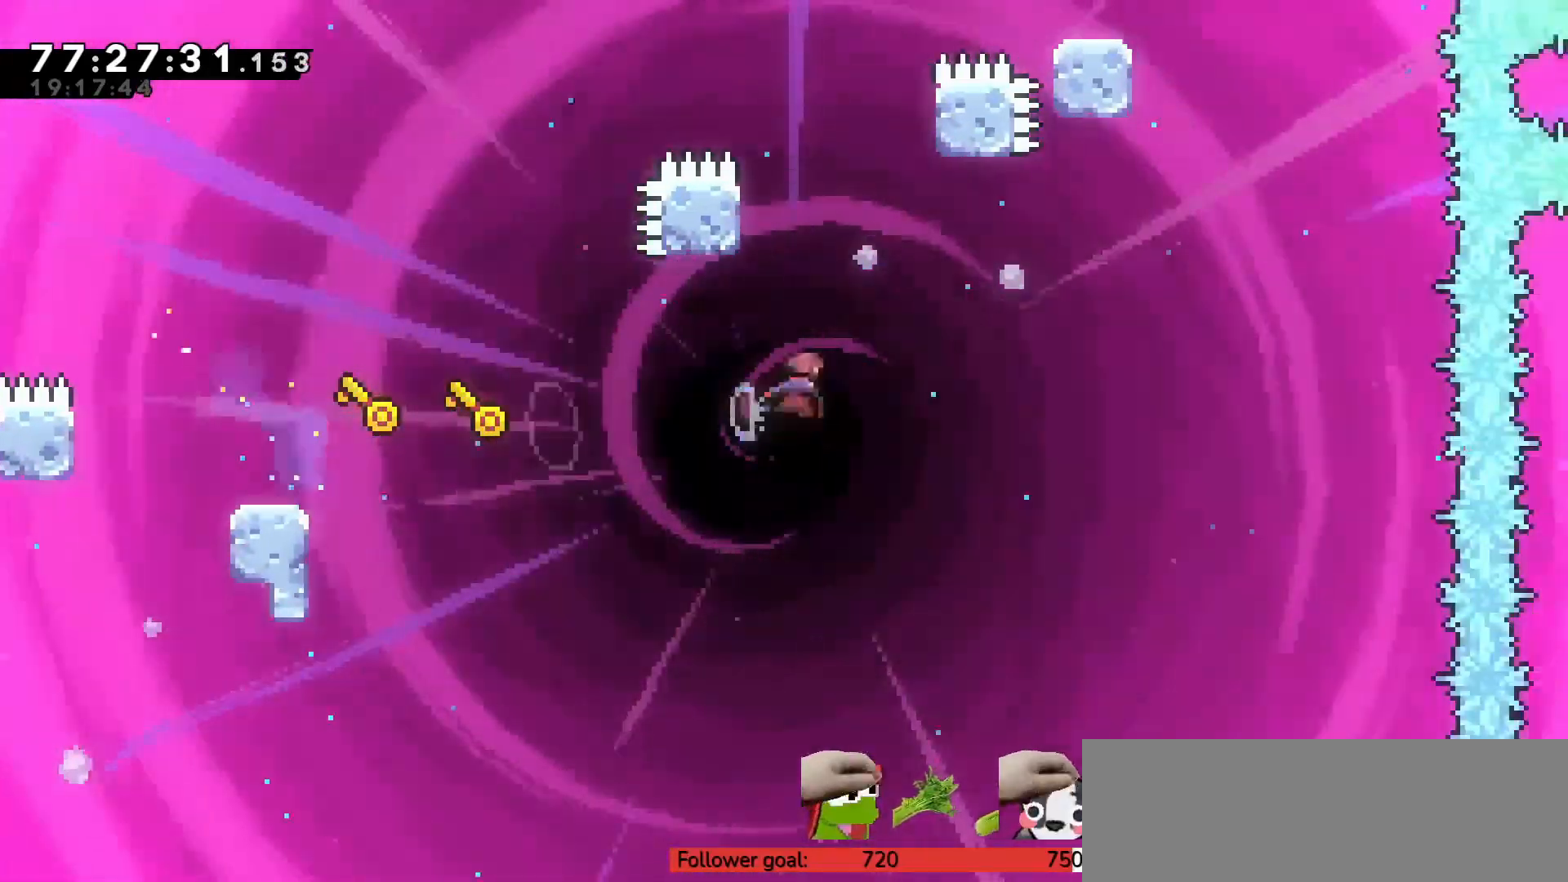
{"keys": ["left", "up", "z"], "events": [[33, "x", "up"], [167, "up", "up"], [350, "left", "down"], [400, "up", "down"], [450, "z", "down"]]}
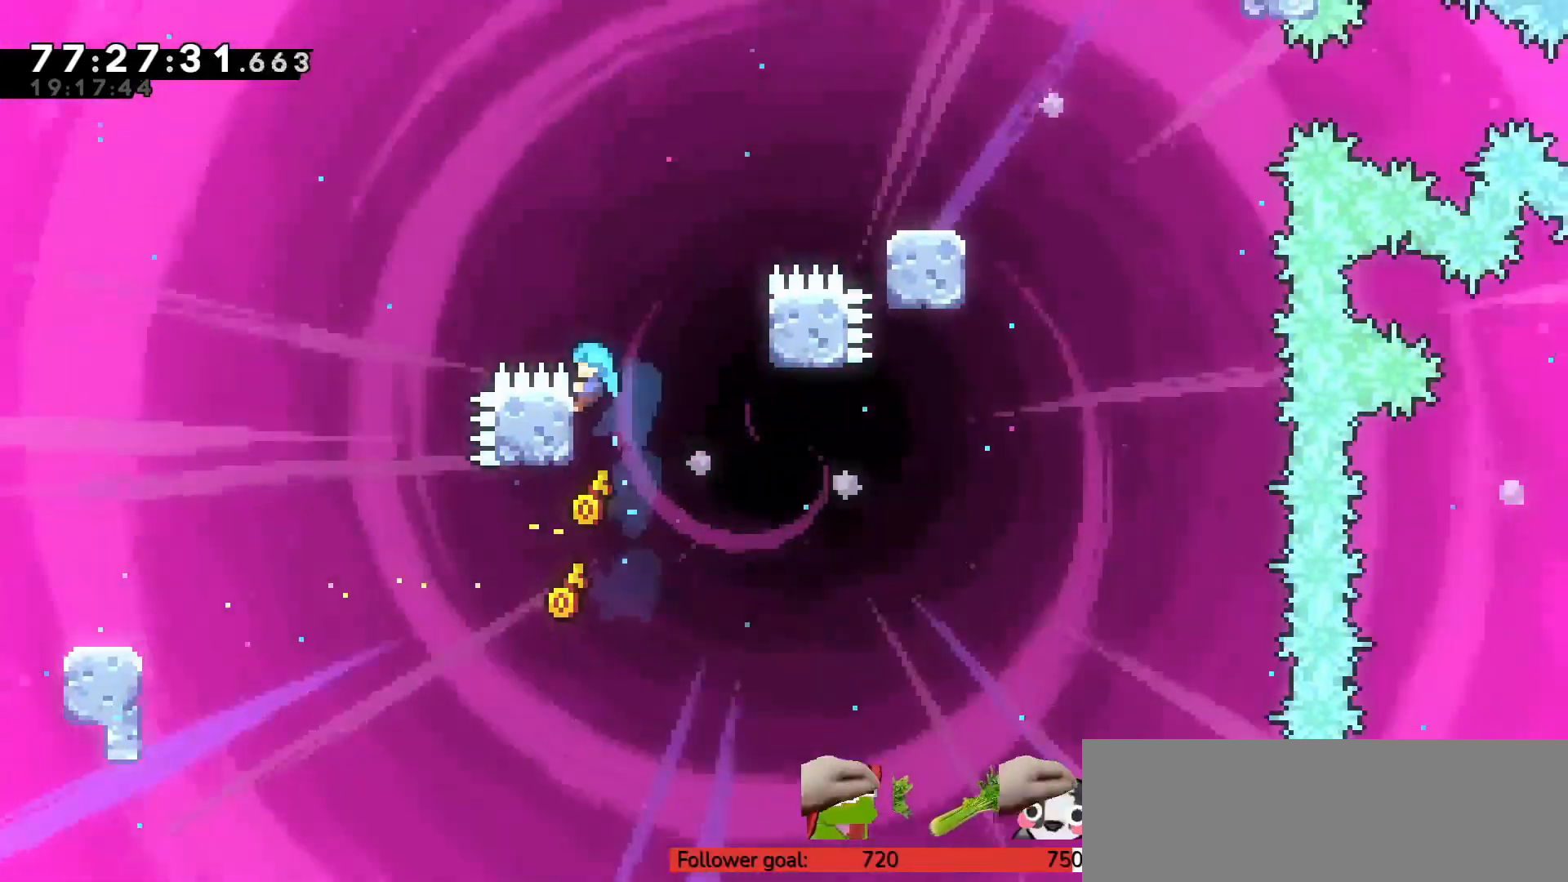
{"keys": ["c", "right", "up", "z"], "events": [[83, "left", "up"], [83, "up", "up"], [233, "down", "down"], [317, "down", "up"], [367, "right", "down"], [417, "c", "down"], [417, "up", "down"]]}
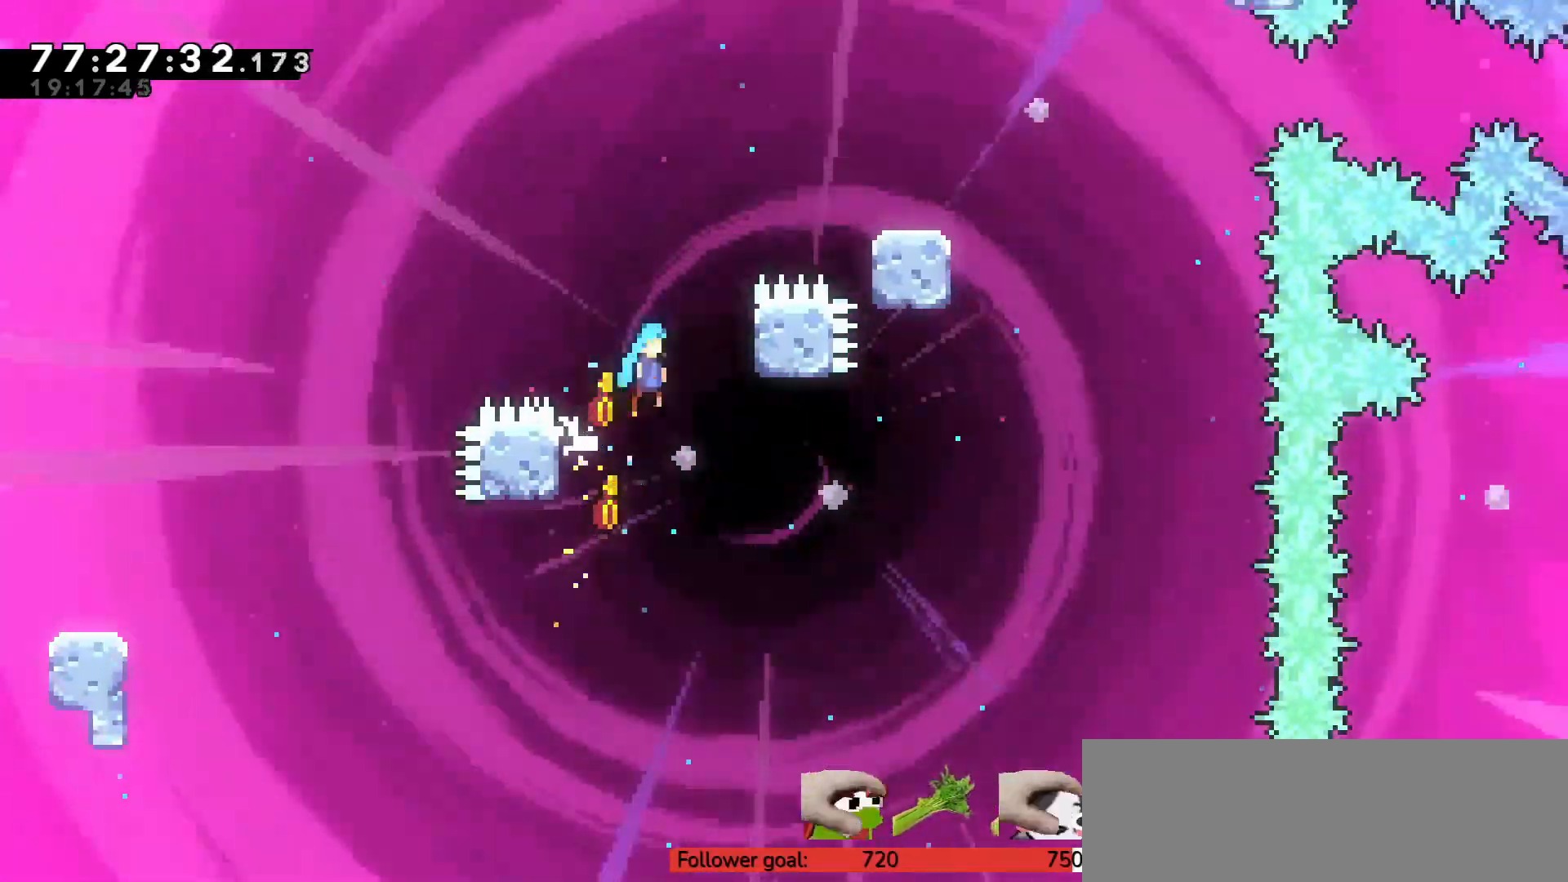
{"keys": ["c", "right", "up", "z"], "events": [[100, "c", "up"], [367, "c", "down"]]}
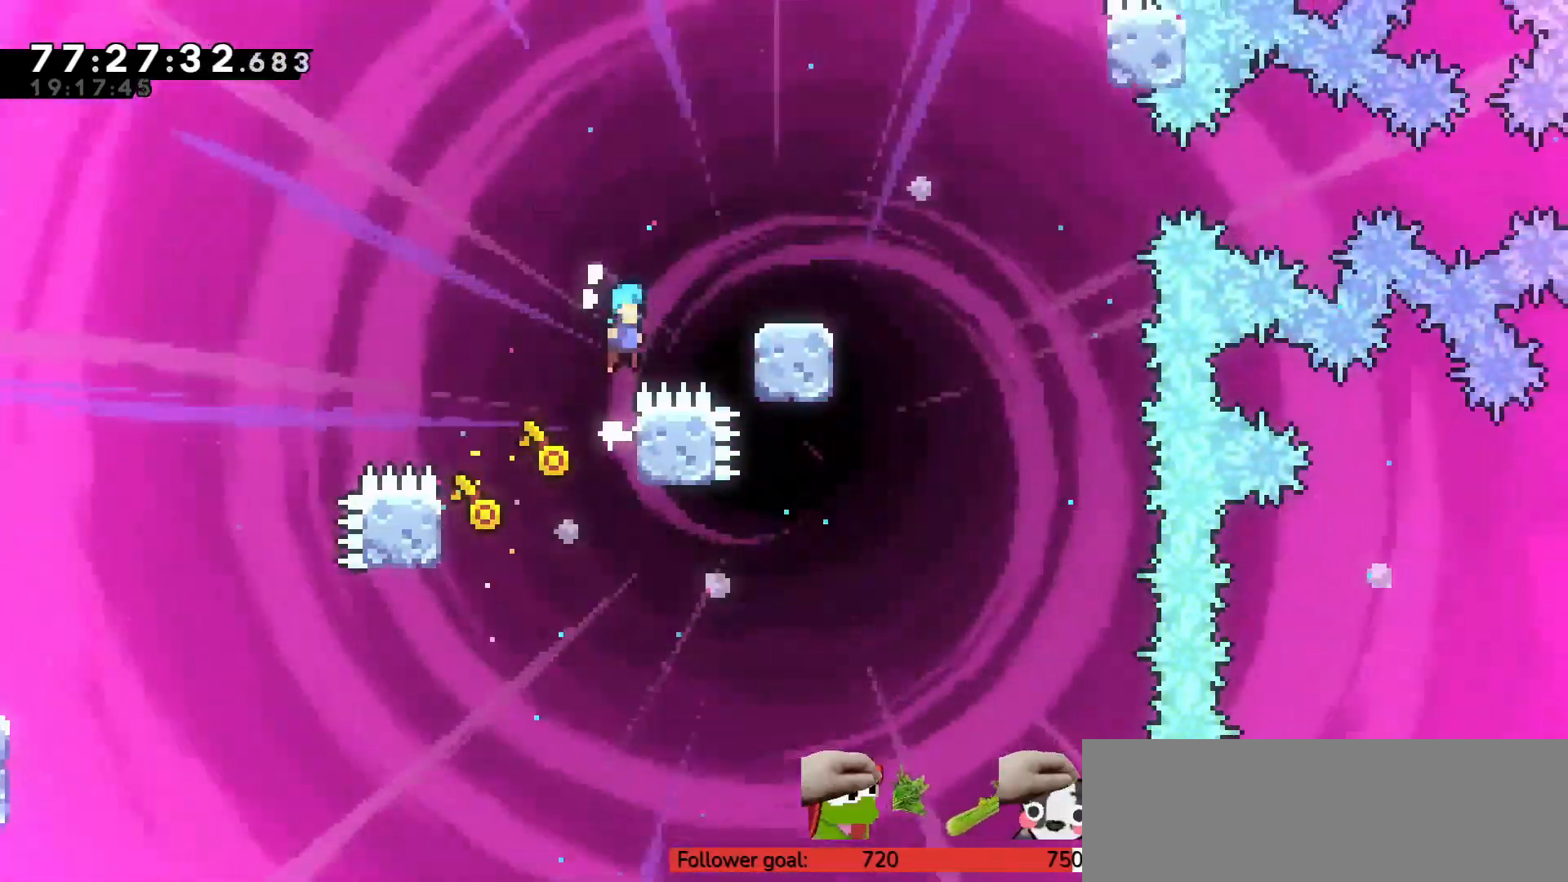
{"keys": ["up", "z"], "events": [[383, "c", "up"], [467, "right", "up"]]}
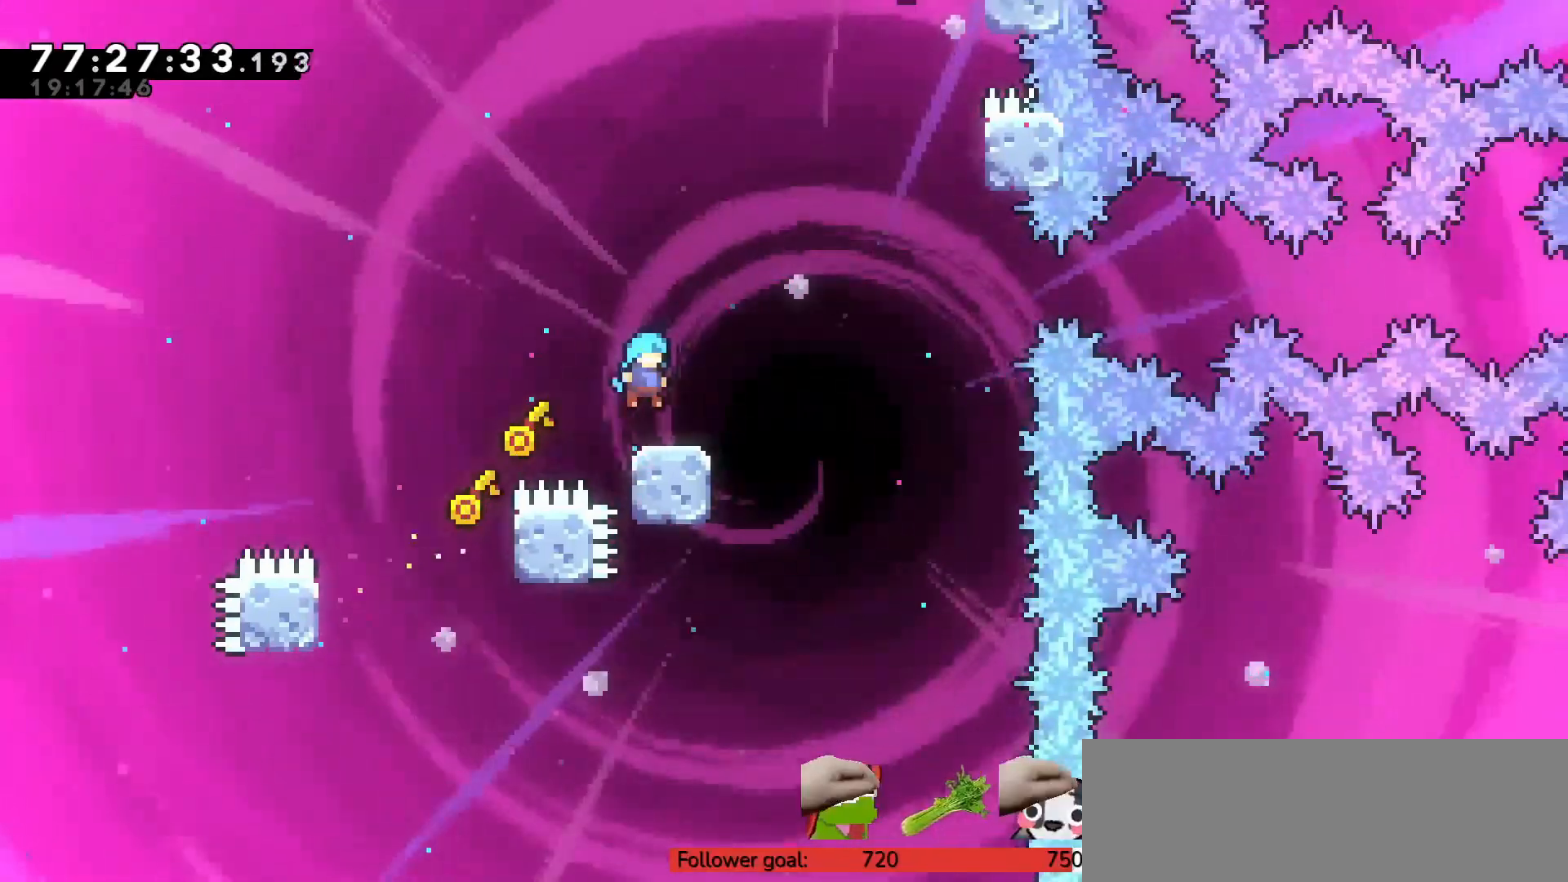
{"keys": ["c", "right"], "events": [[17, "up", "up"], [167, "right", "down"], [250, "z", "up"], [350, "c", "down"]]}
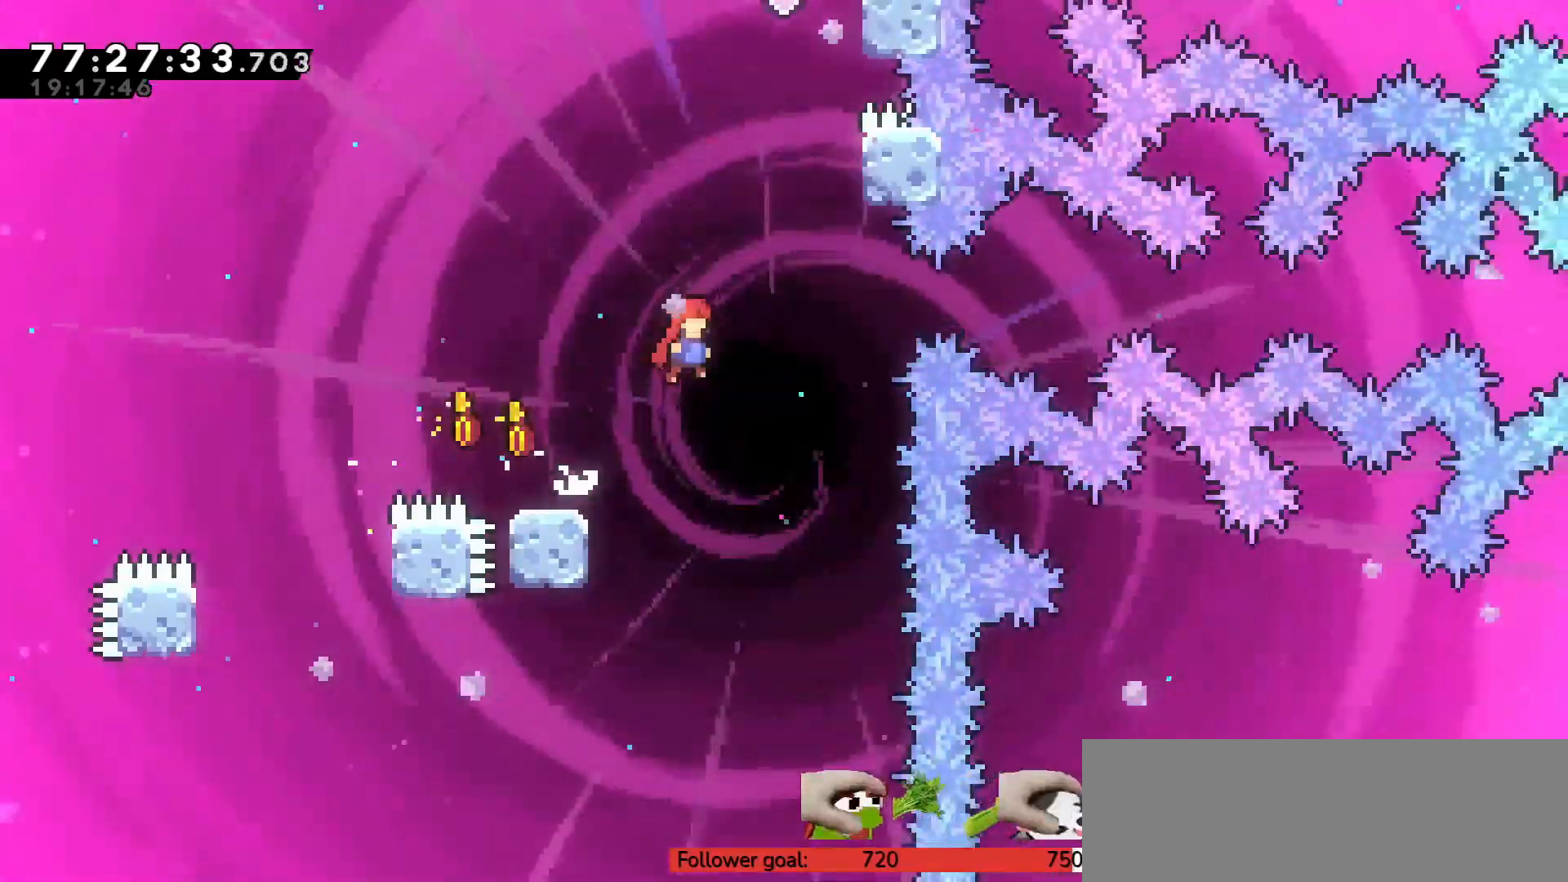
{"keys": ["left"], "events": [[117, "right", "up"], [167, "c", "up"], [167, "up", "down"], [217, "x", "down"], [350, "x", "up"], [450, "left", "down"], [500, "up", "up"]]}
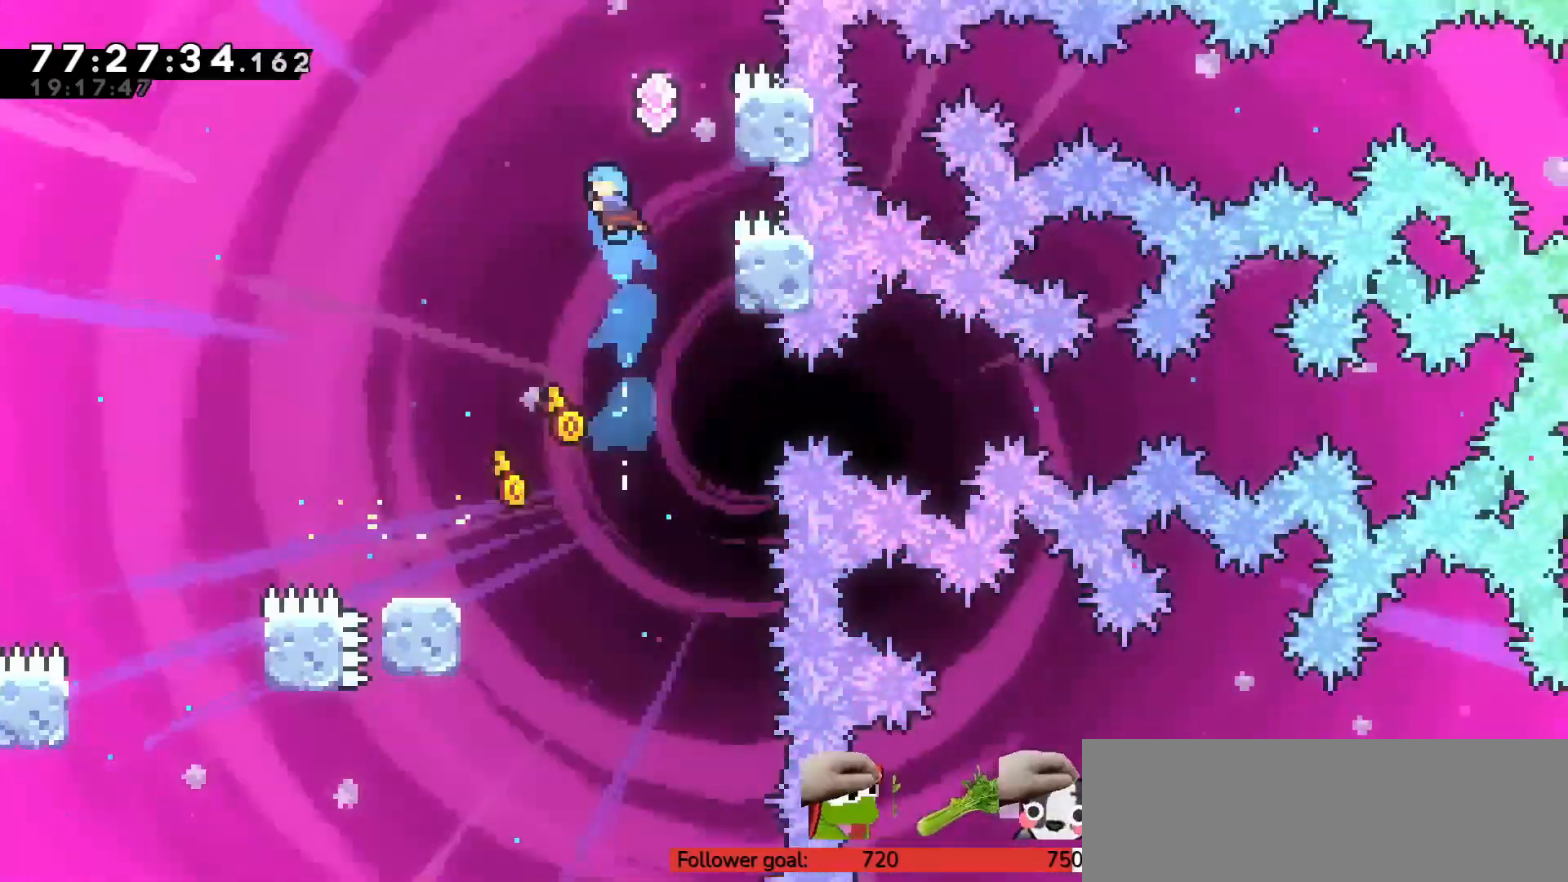
{"keys": [], "events": [[350, "left", "up"]]}
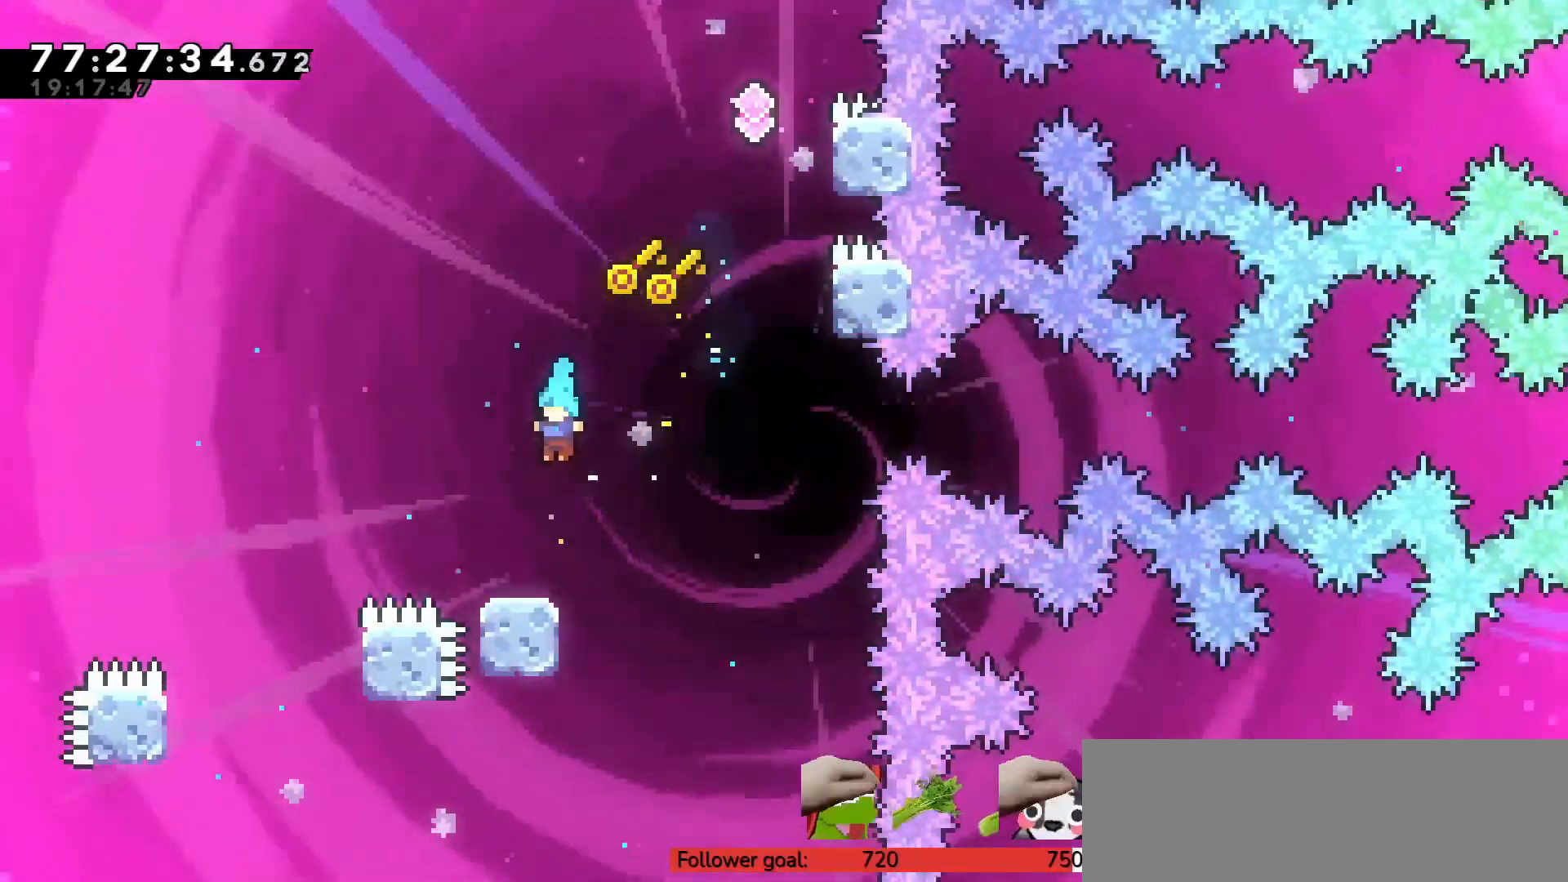
{"keys": ["c", "right"], "events": [[33, "left", "down"], [133, "left", "up"], [217, "right", "down"], [267, "c", "down"]]}
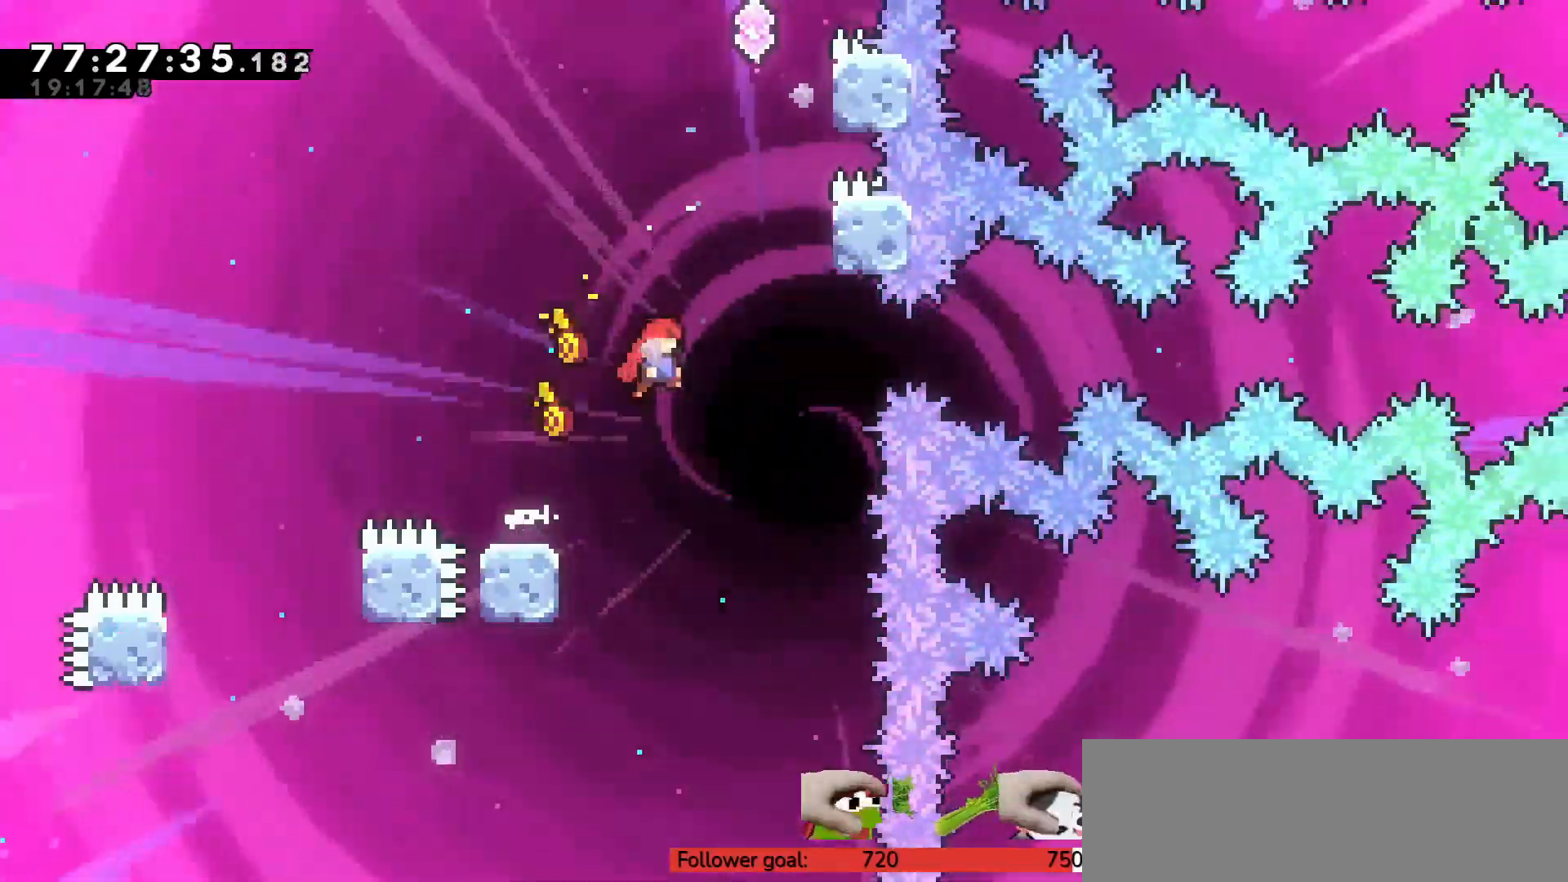
{"keys": ["right"], "events": [[33, "c", "up"], [50, "right", "up"], [83, "up", "down"], [133, "x", "down"], [233, "x", "up"], [317, "up", "up"], [500, "right", "down"]]}
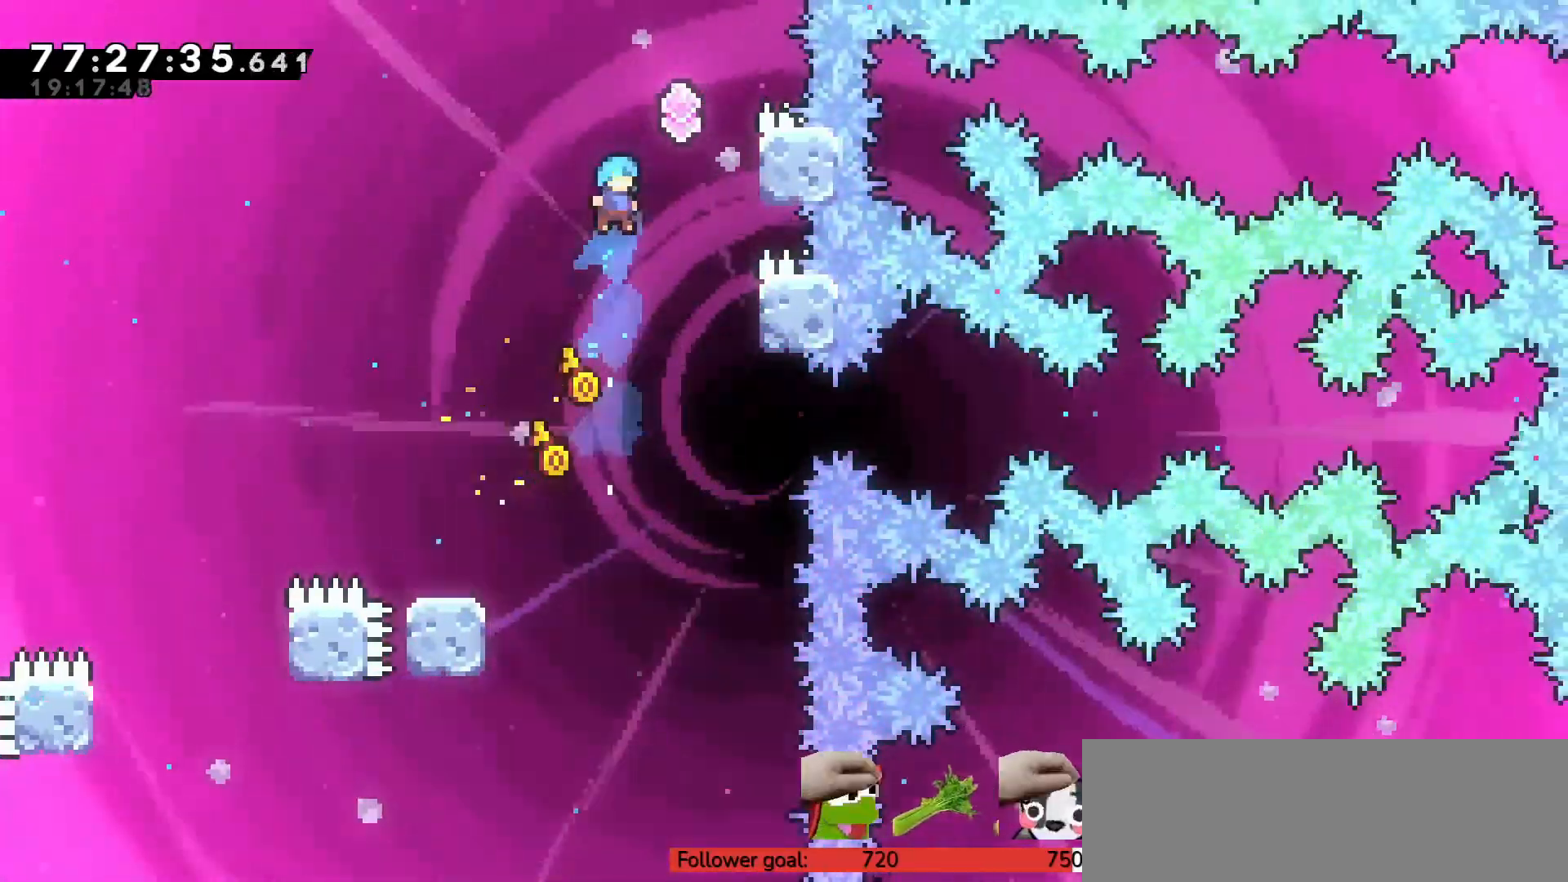
{"keys": ["up", "z"], "events": [[183, "z", "down"], [233, "up", "down"], [417, "right", "up"]]}
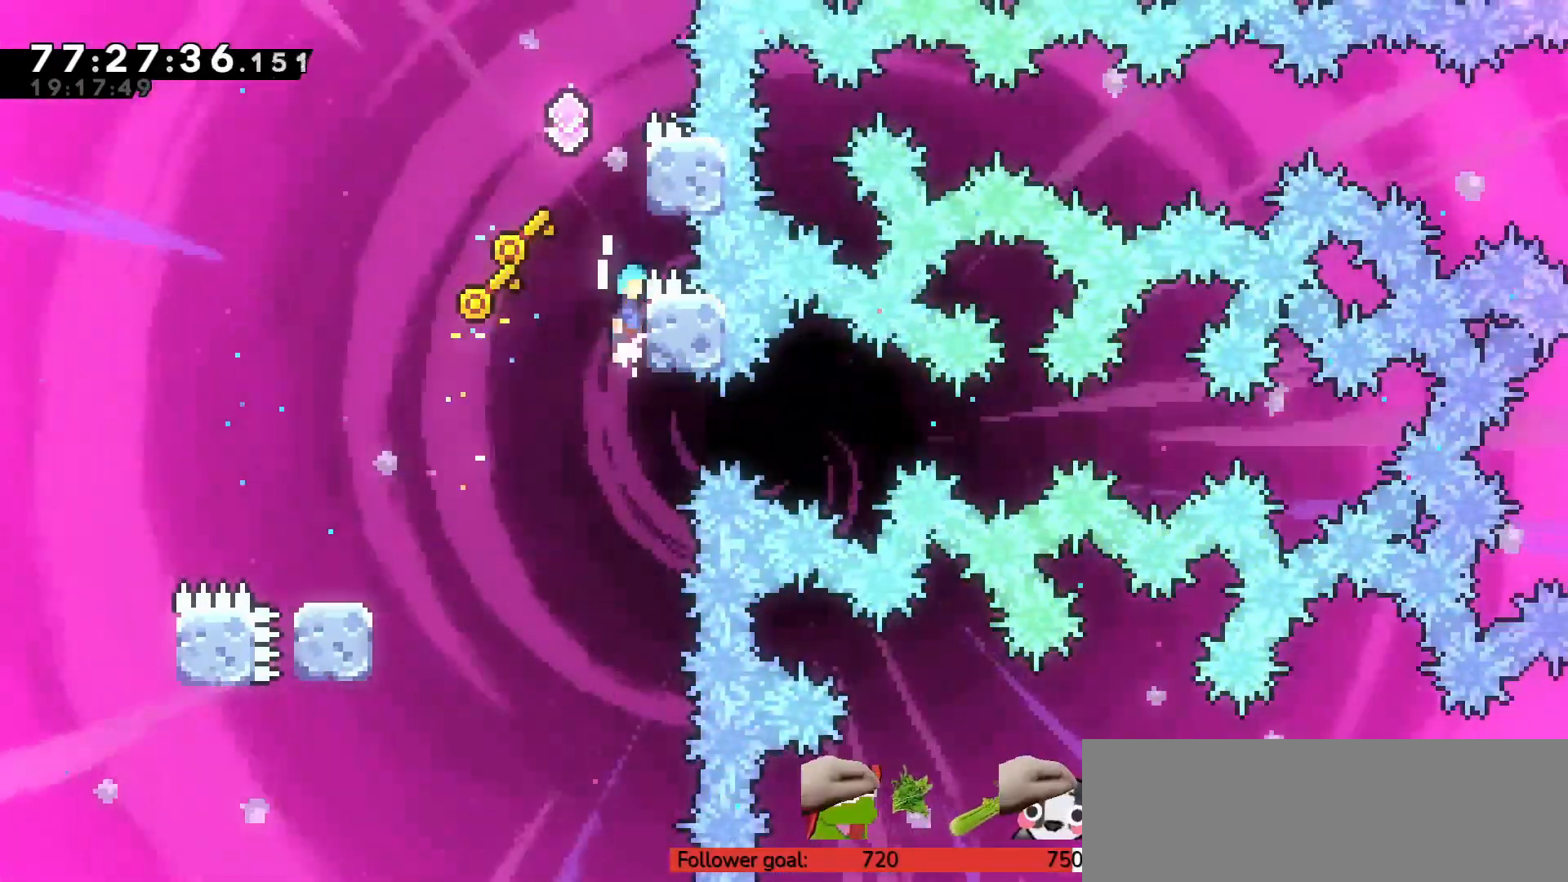
{"keys": ["c", "up", "z"], "events": [[50, "c", "down"], [383, "c", "up"], [467, "c", "down"]]}
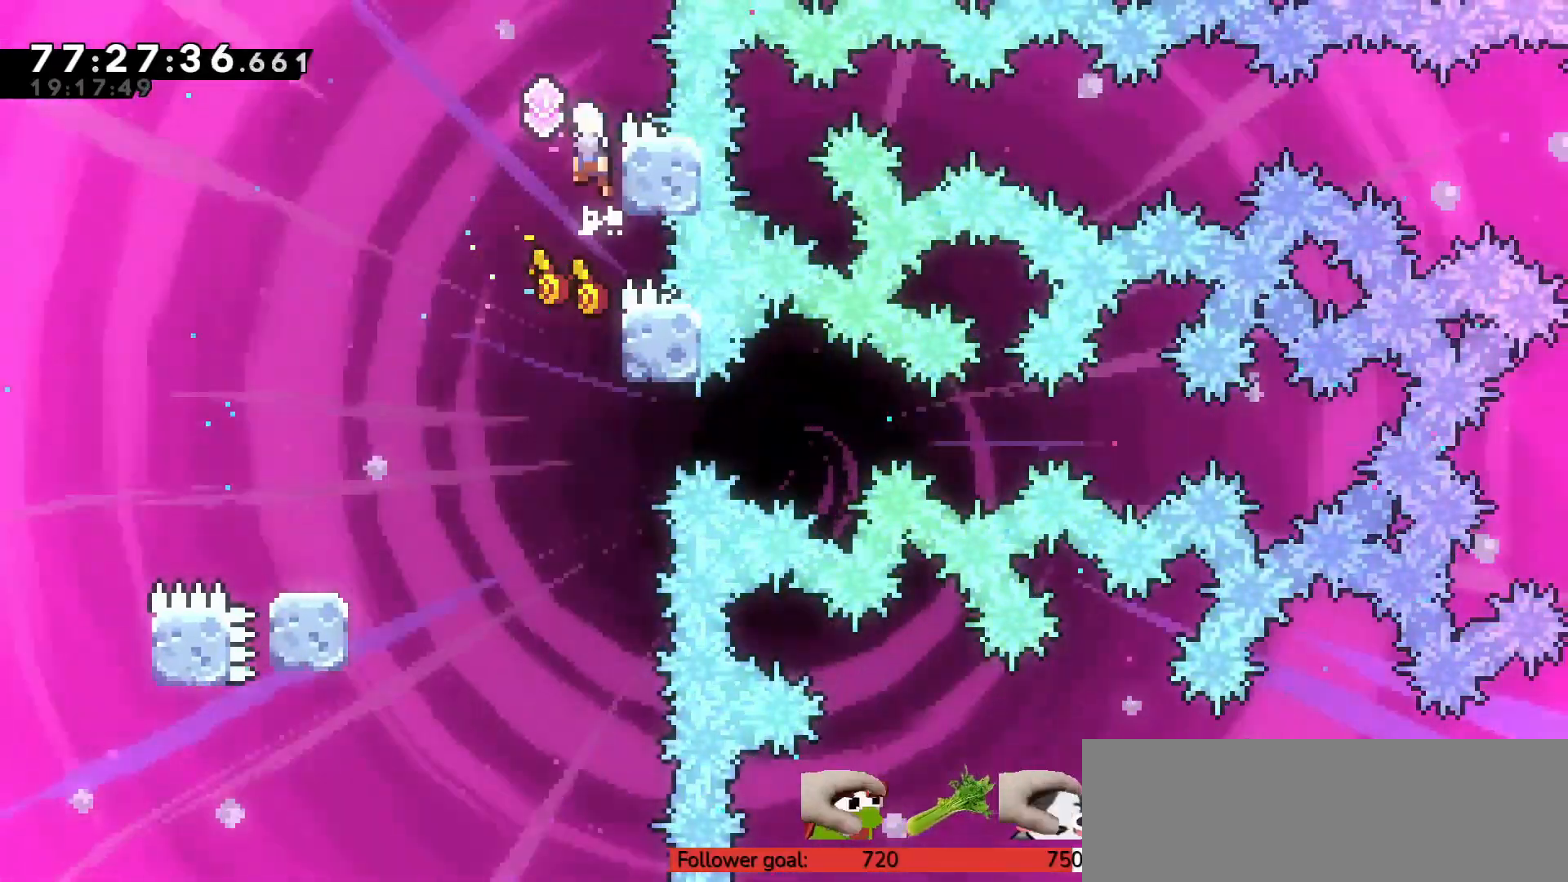
{"keys": ["c", "left", "up", "z"], "events": [[17, "left", "down"]]}
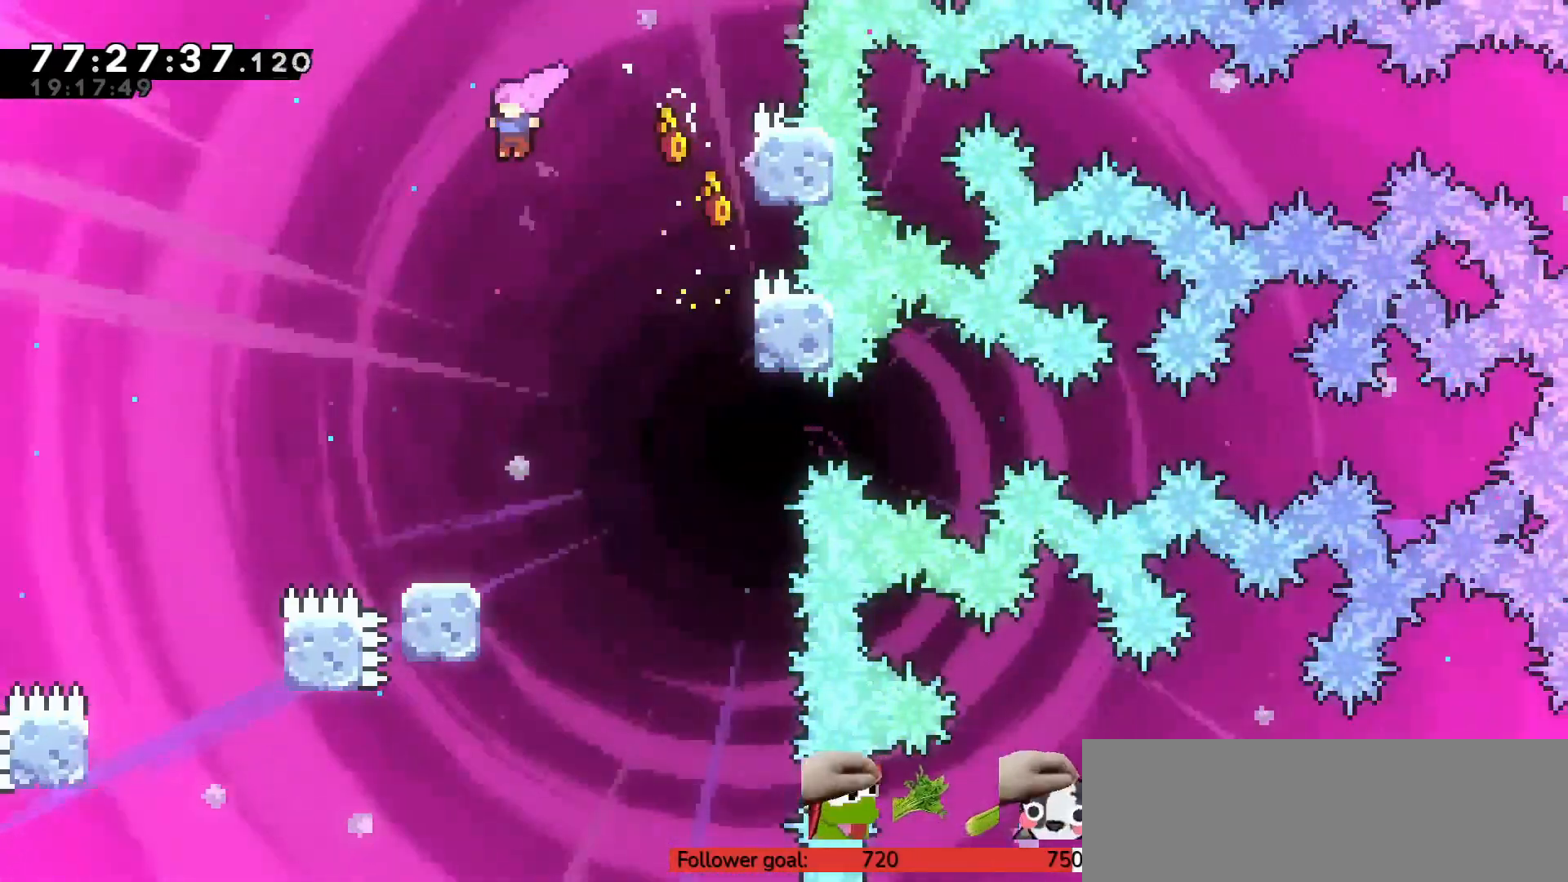
{"keys": ["z"], "events": [[167, "c", "up"], [167, "left", "up"], [167, "up", "up"]]}
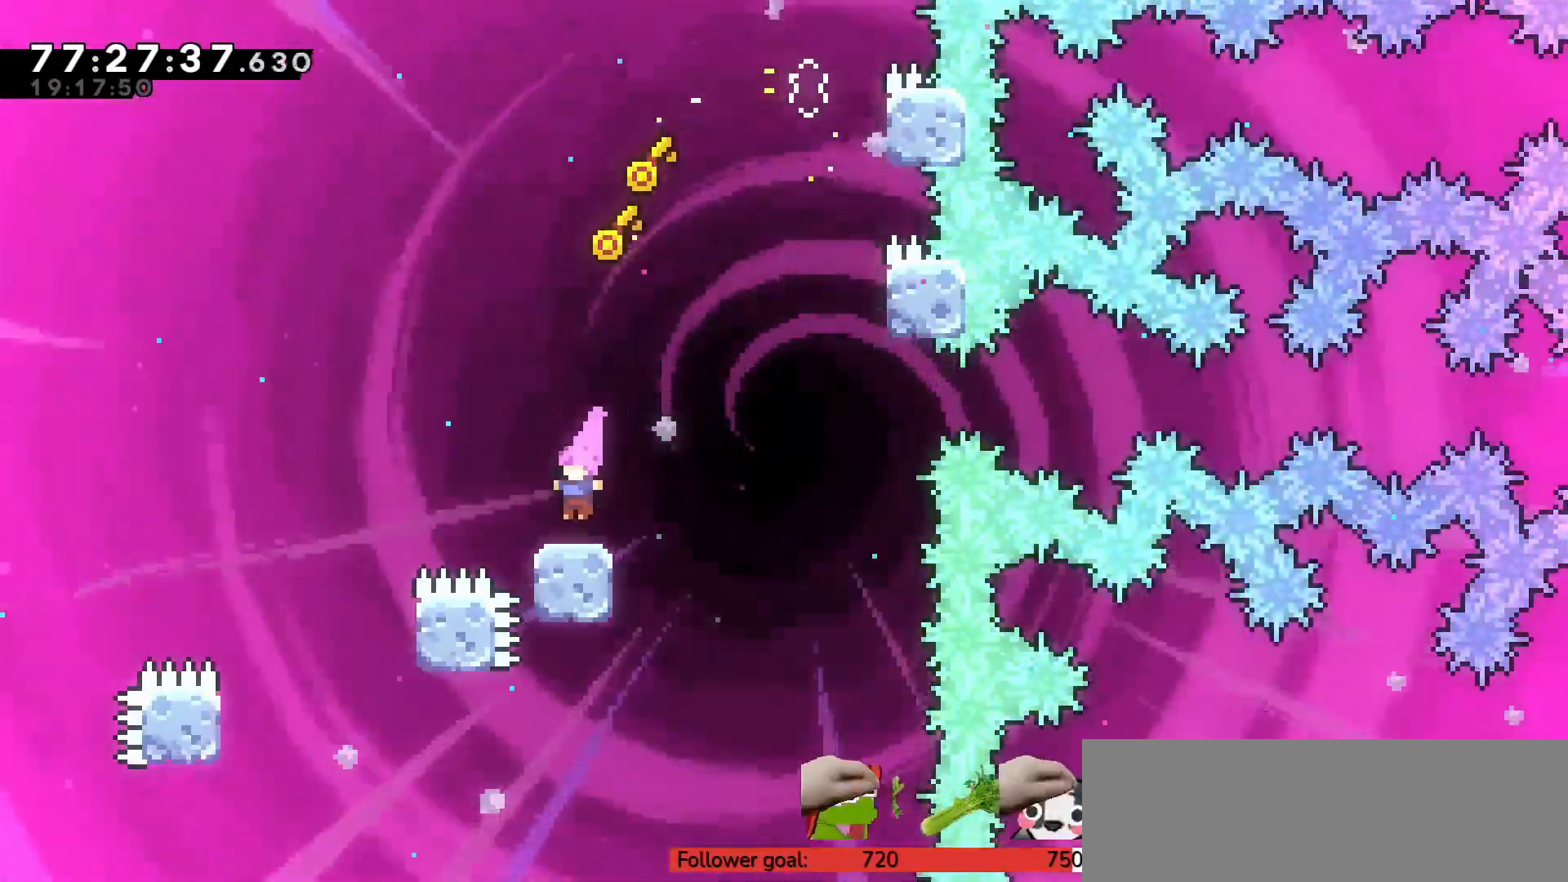
{"keys": ["c", "left", "up", "z"], "events": [[117, "left", "down"], [167, "c", "down"], [167, "up", "down"]]}
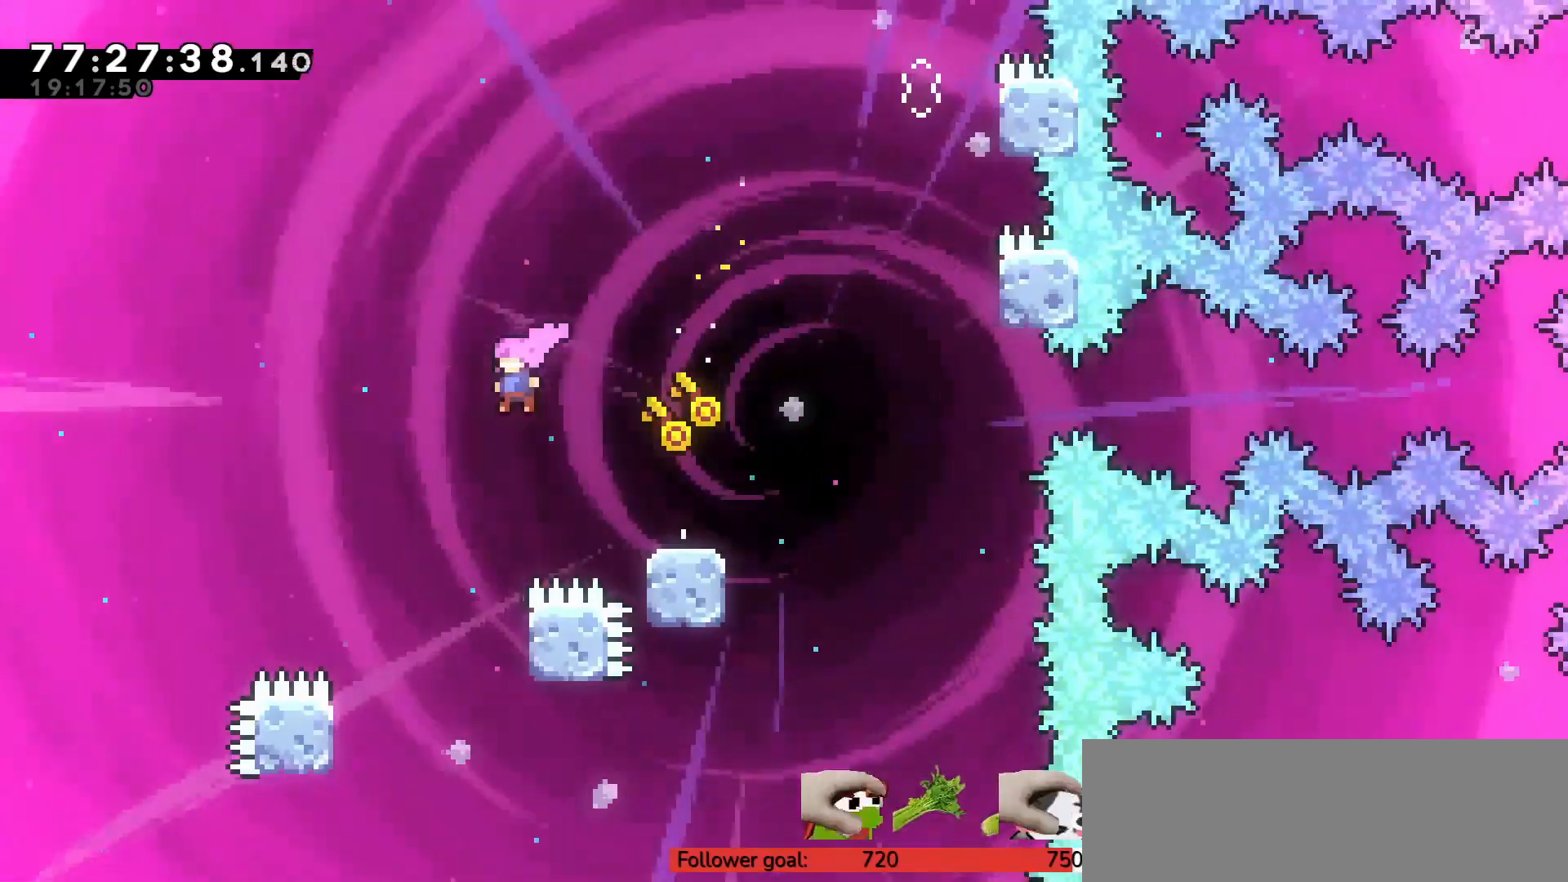
{"keys": ["right", "up", "z"], "events": [[83, "c", "up"], [83, "left", "up"], [83, "up", "up"], [350, "right", "down"], [350, "up", "down"]]}
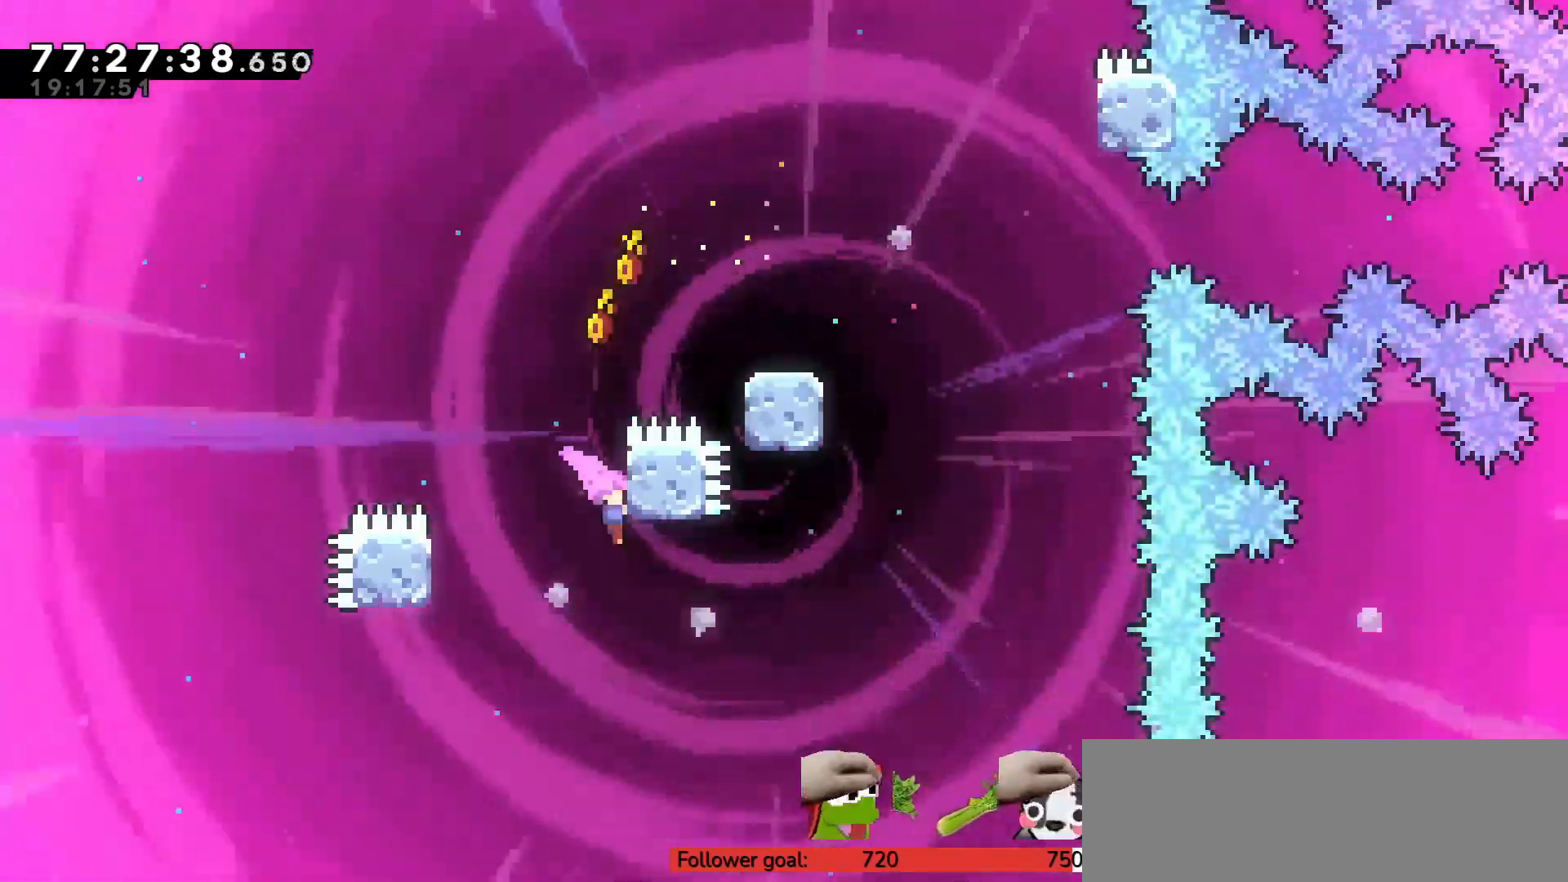
{"keys": ["z"], "events": [[133, "right", "up"], [133, "up", "up"]]}
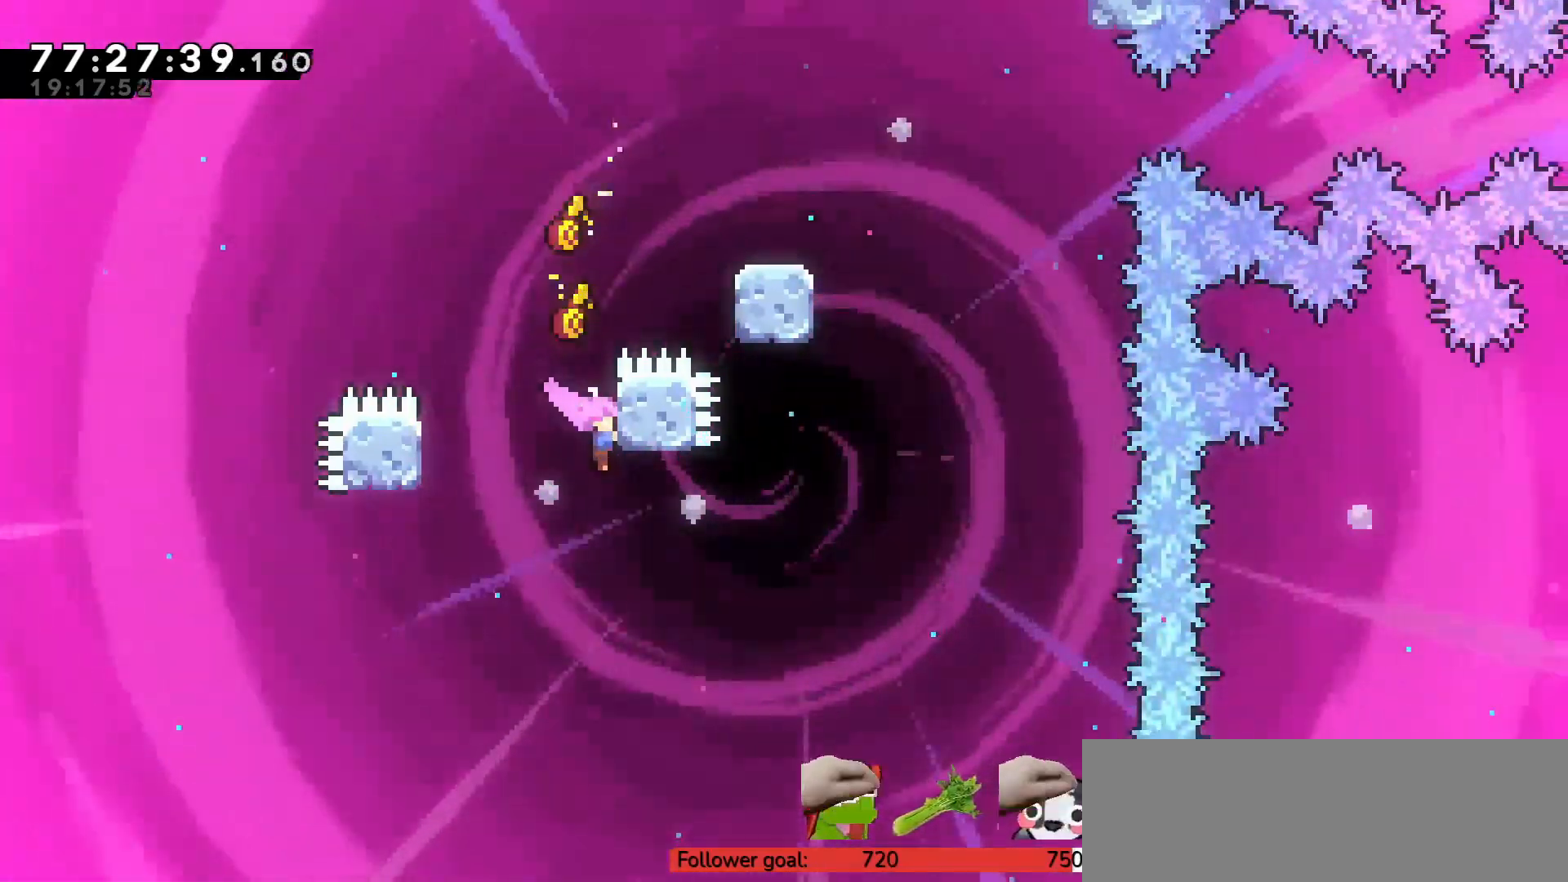
{"keys": ["left", "up", "z"], "events": [[317, "c", "down"], [317, "left", "down"], [317, "up", "down"], [417, "c", "up"]]}
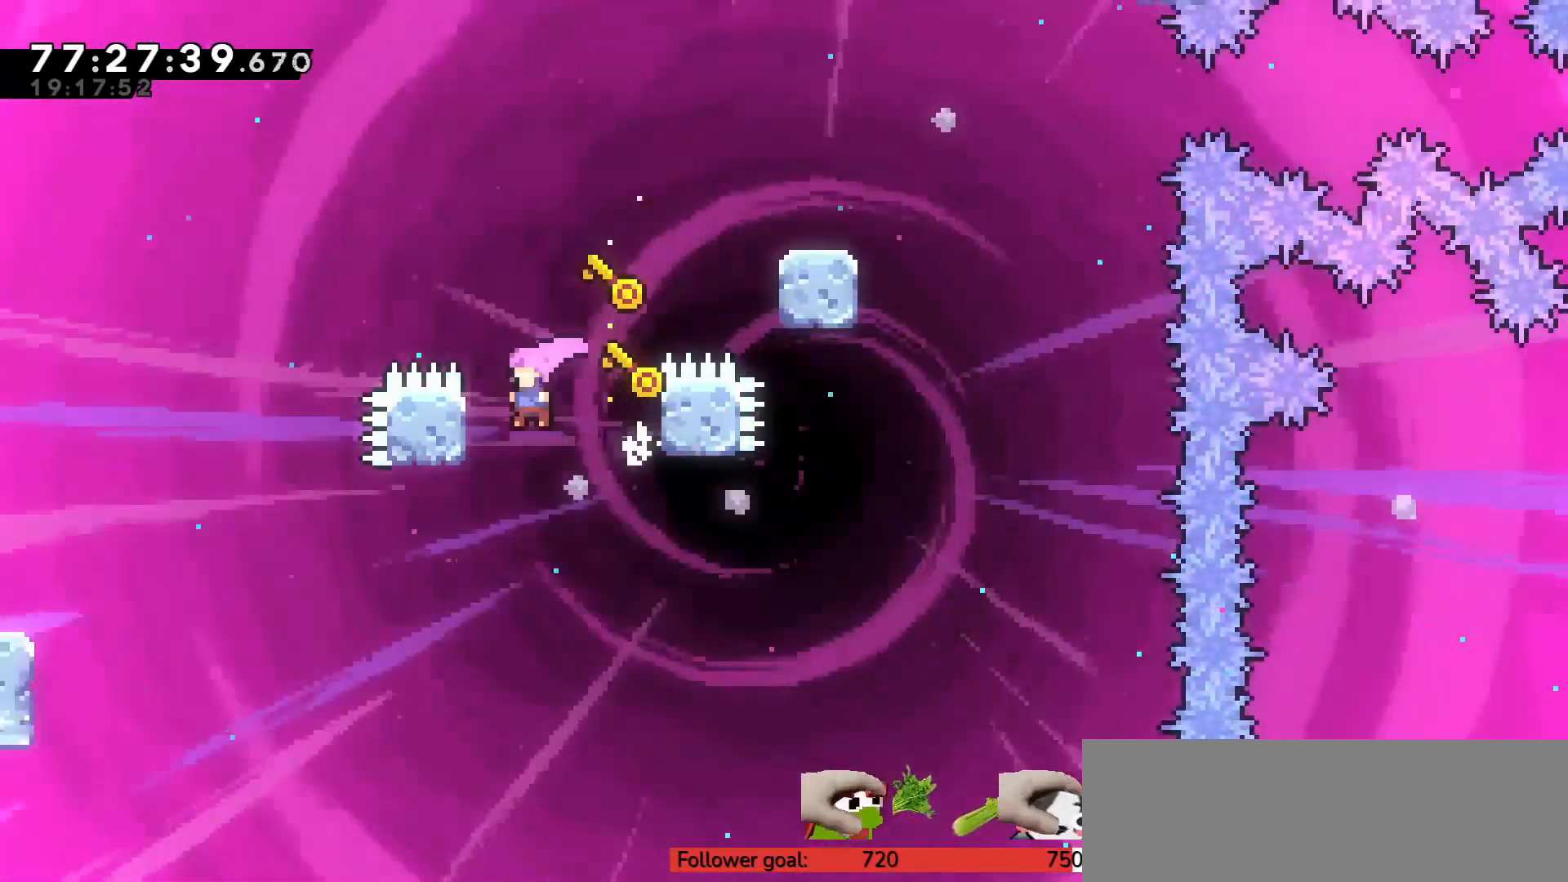
{"keys": ["left", "up", "z"], "events": []}
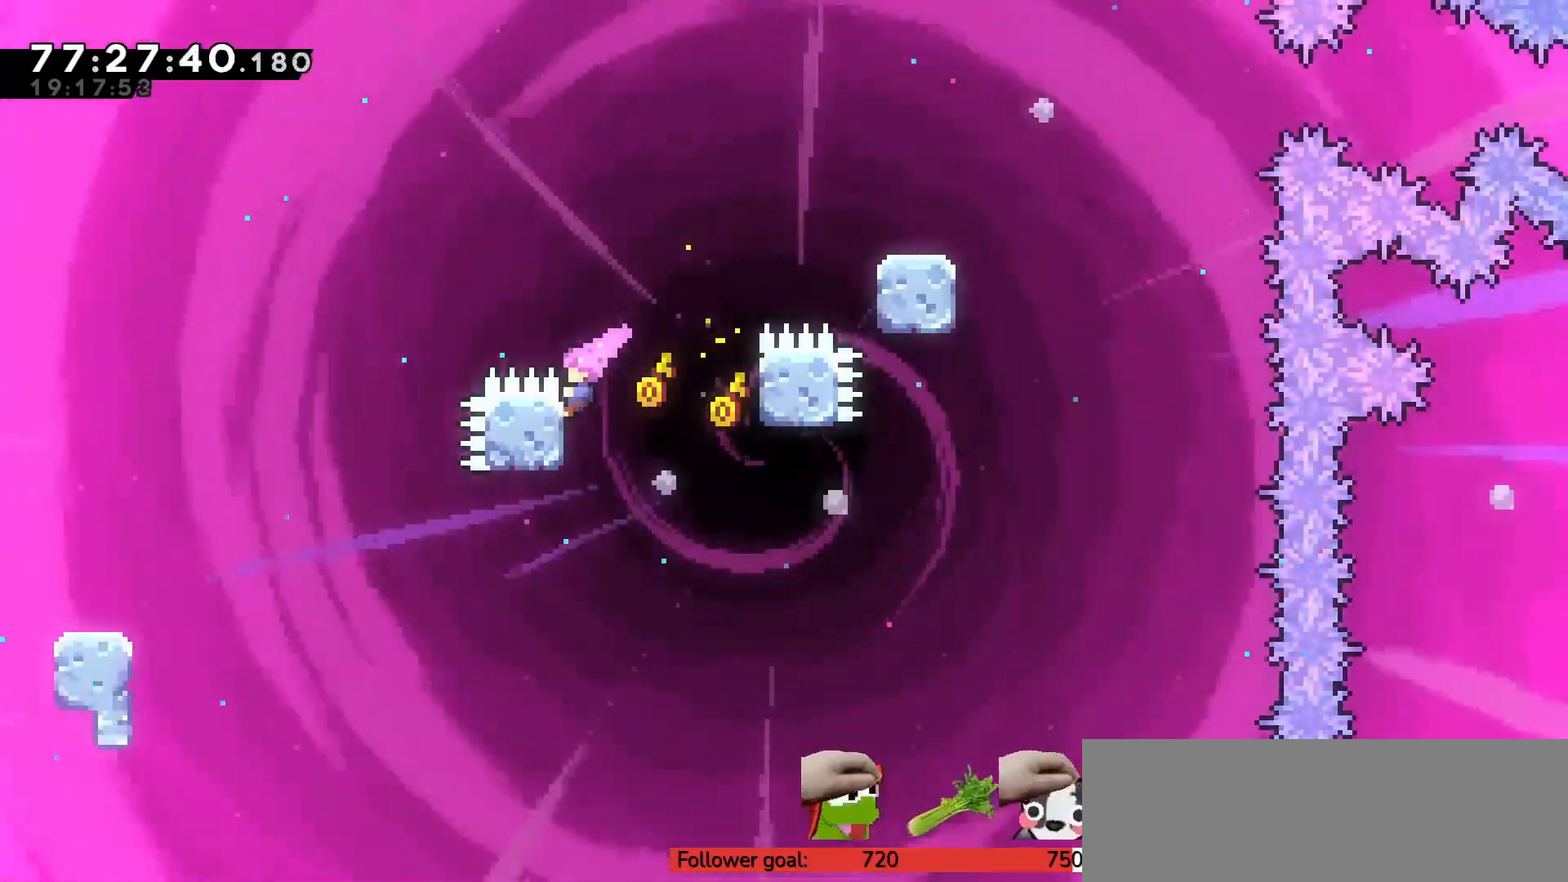
{"keys": ["c", "left", "up", "z"], "events": [[100, "c", "down"]]}
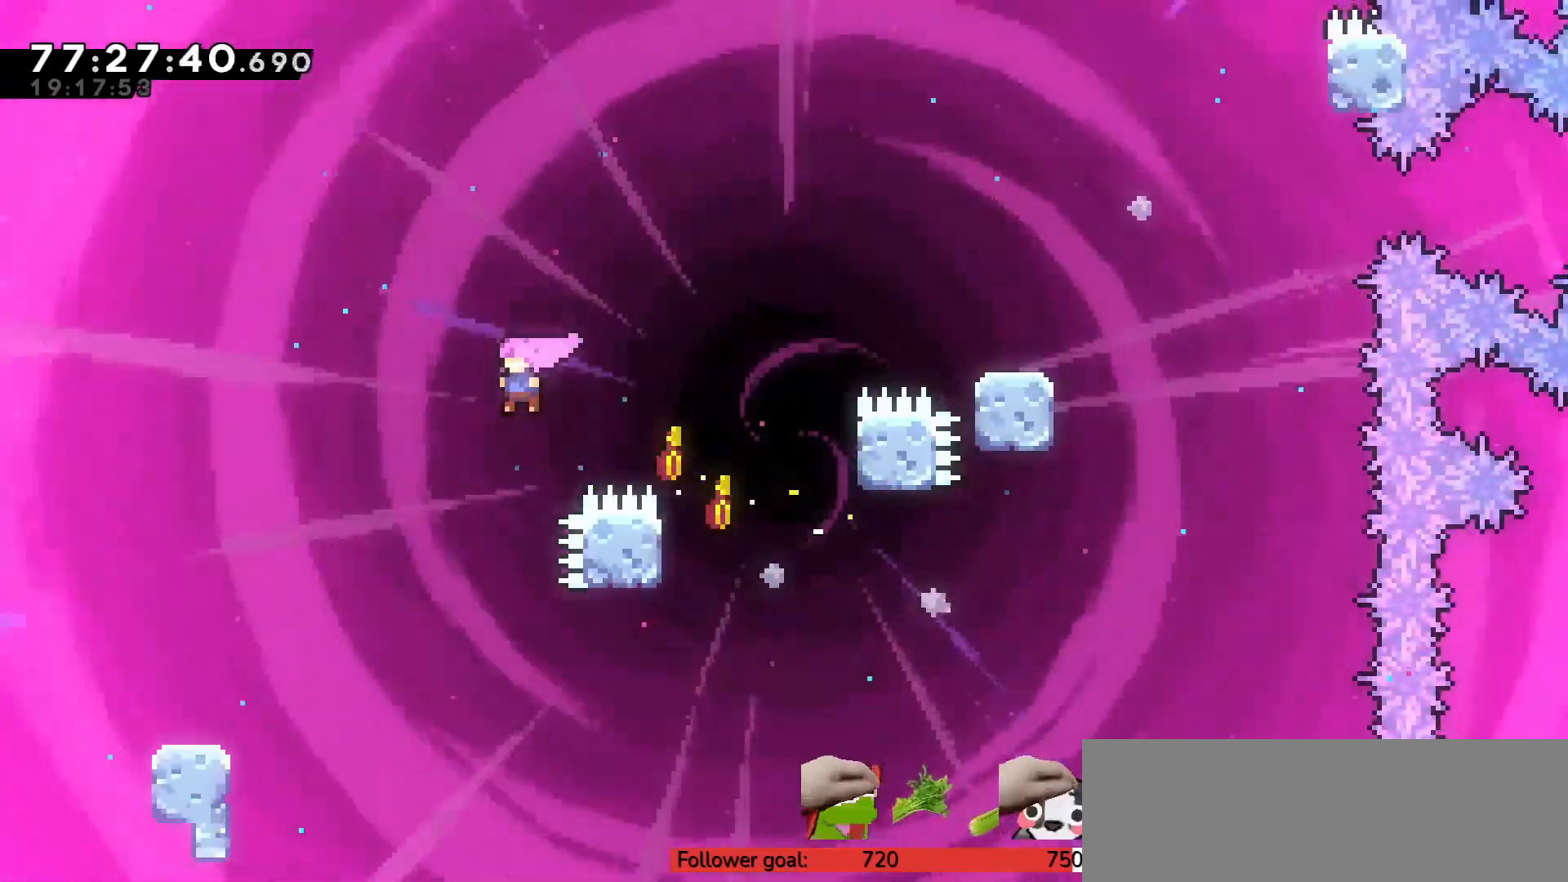
{"keys": ["c", "left", "up", "z"], "events": []}
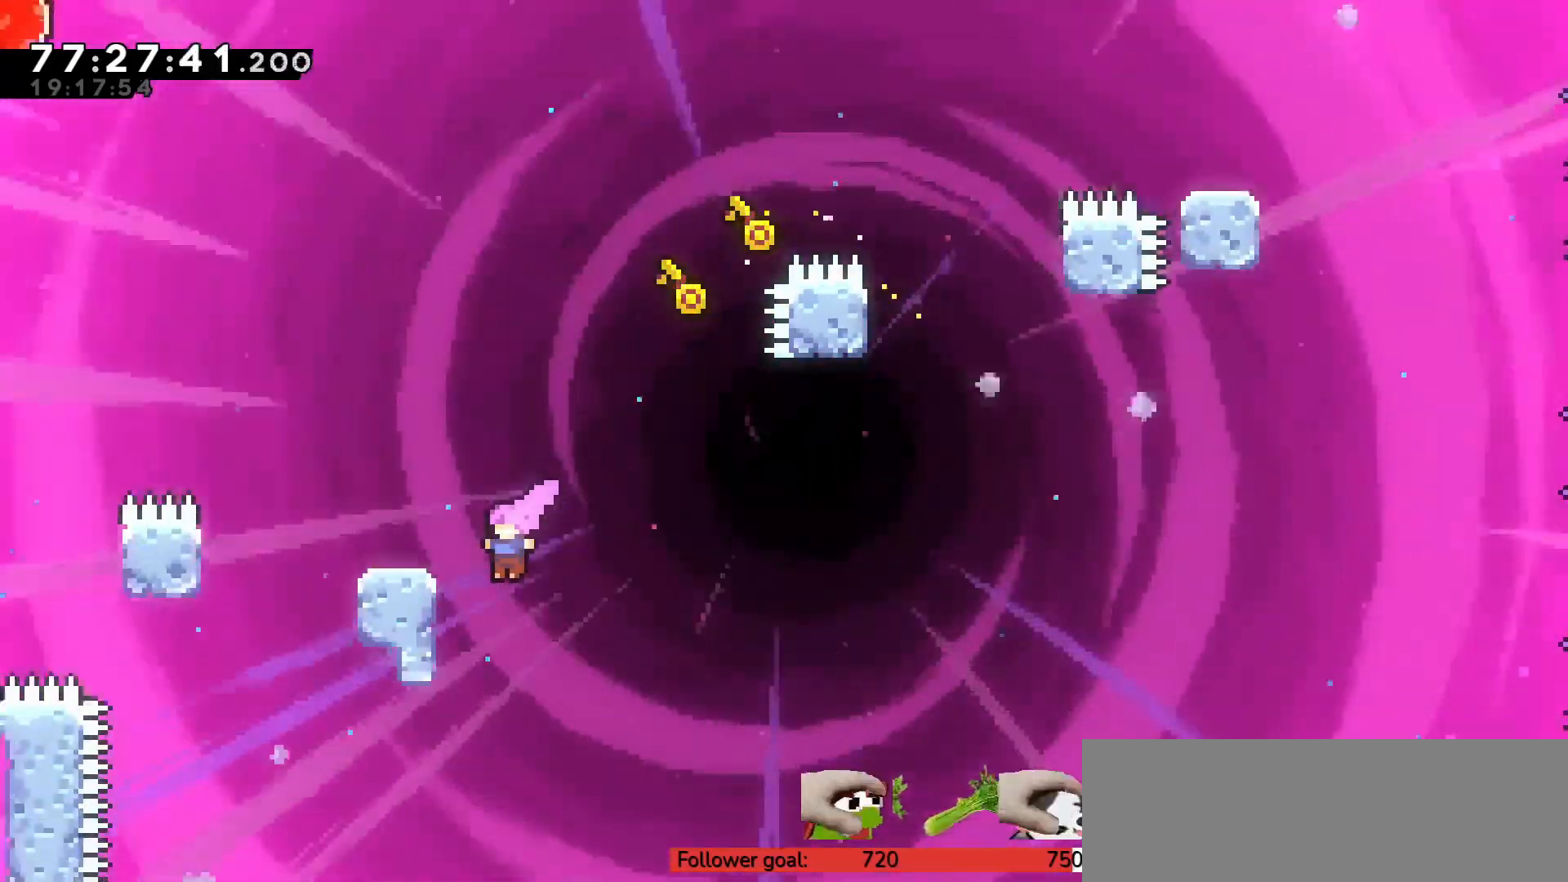
{"keys": ["left", "up", "z"], "events": [[350, "c", "up"]]}
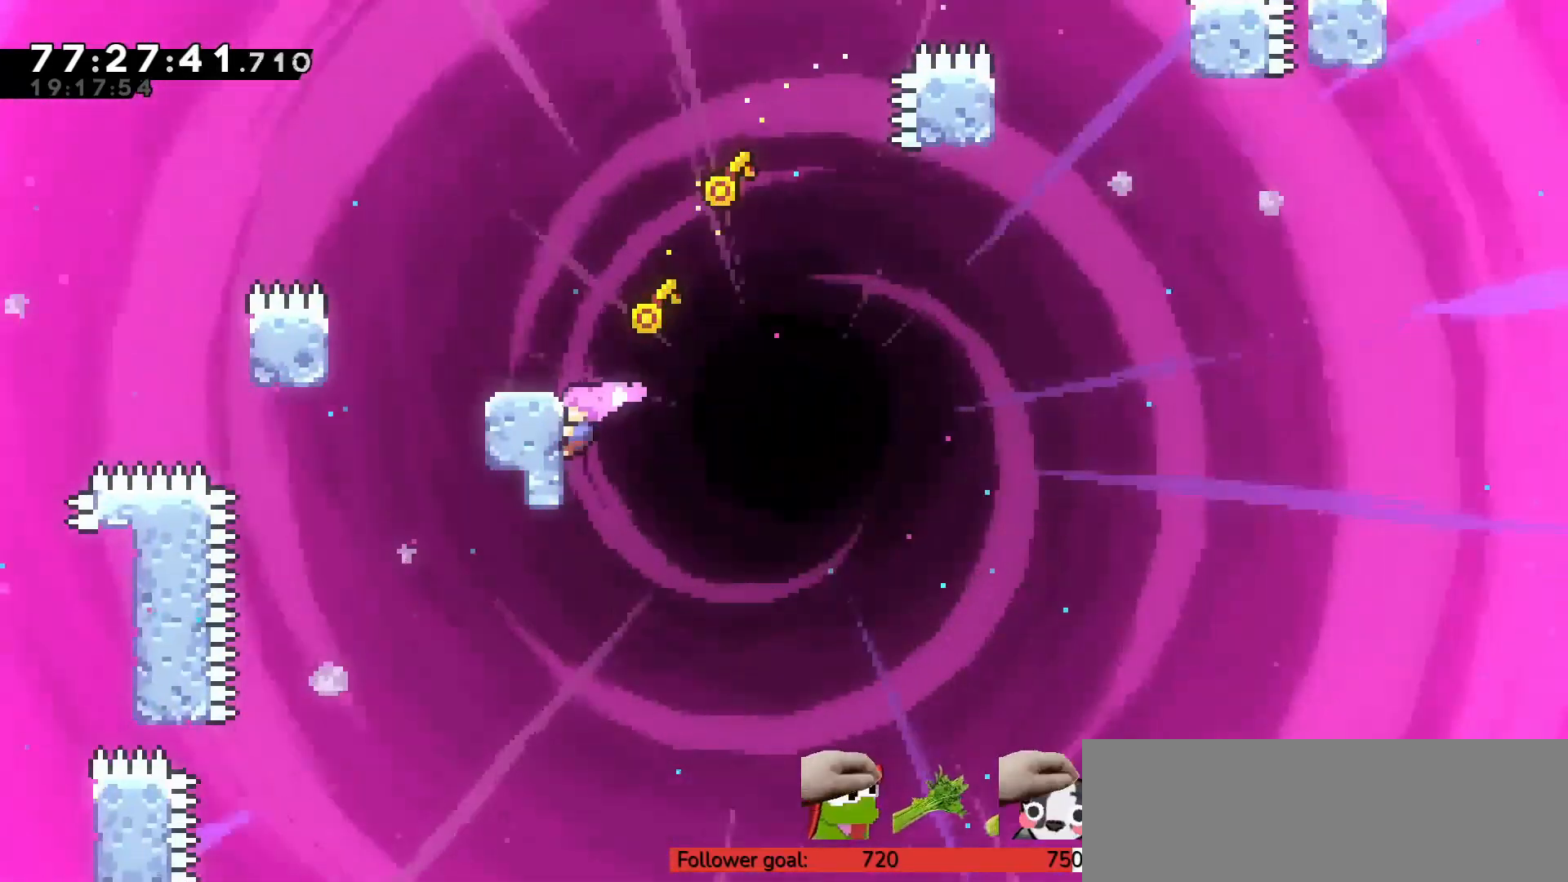
{"keys": [], "events": [[450, "left", "up"], [450, "up", "up"], [500, "z", "up"]]}
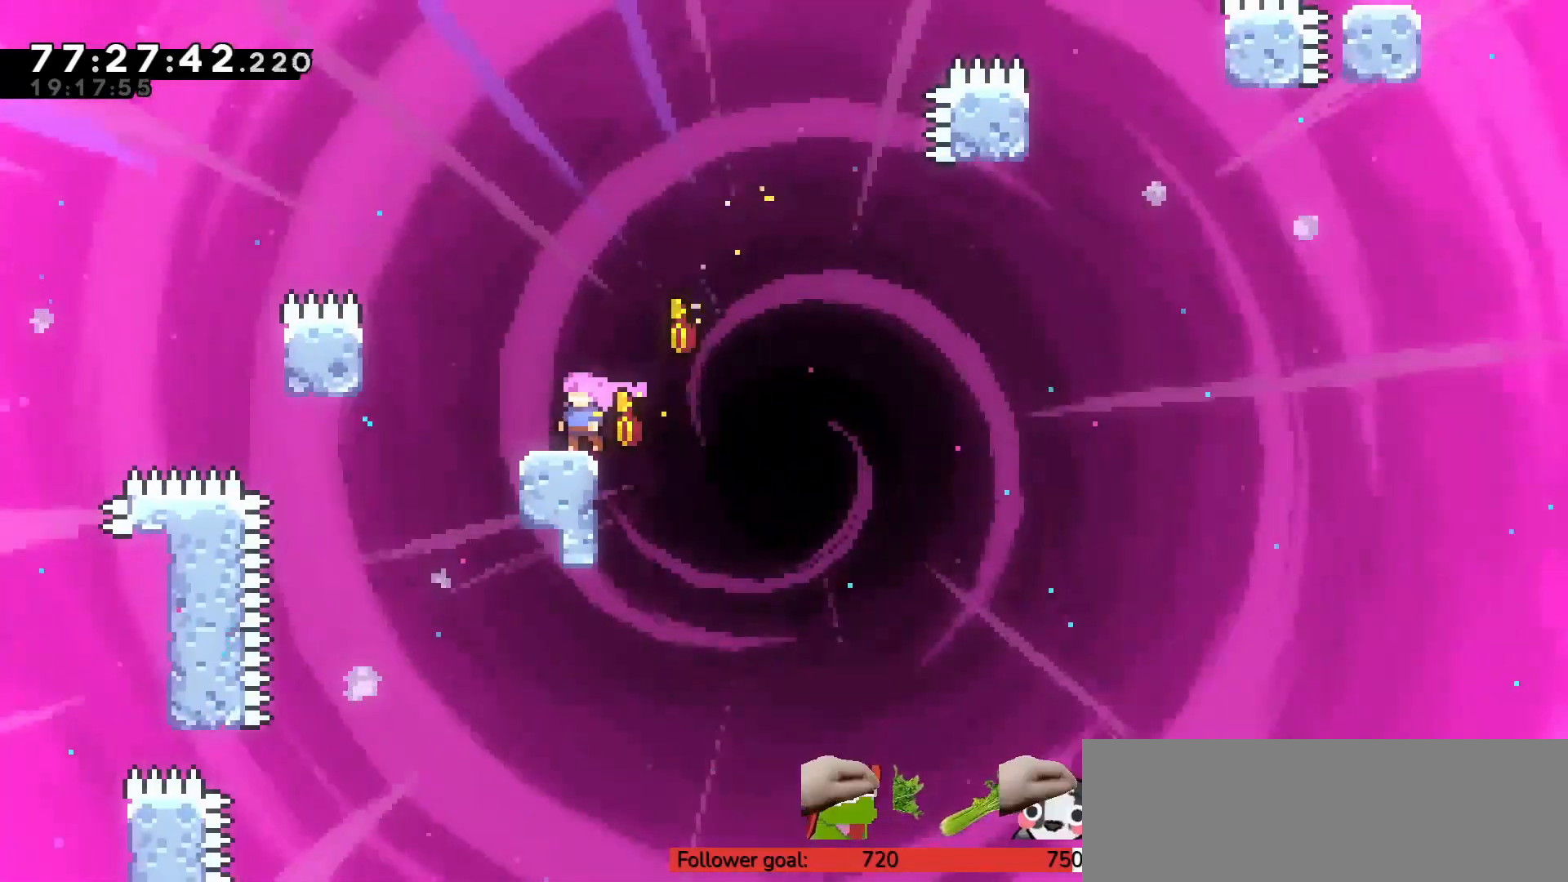
{"keys": [], "events": [[83, "right", "down"], [133, "c", "down"], [267, "right", "up"], [450, "c", "up"]]}
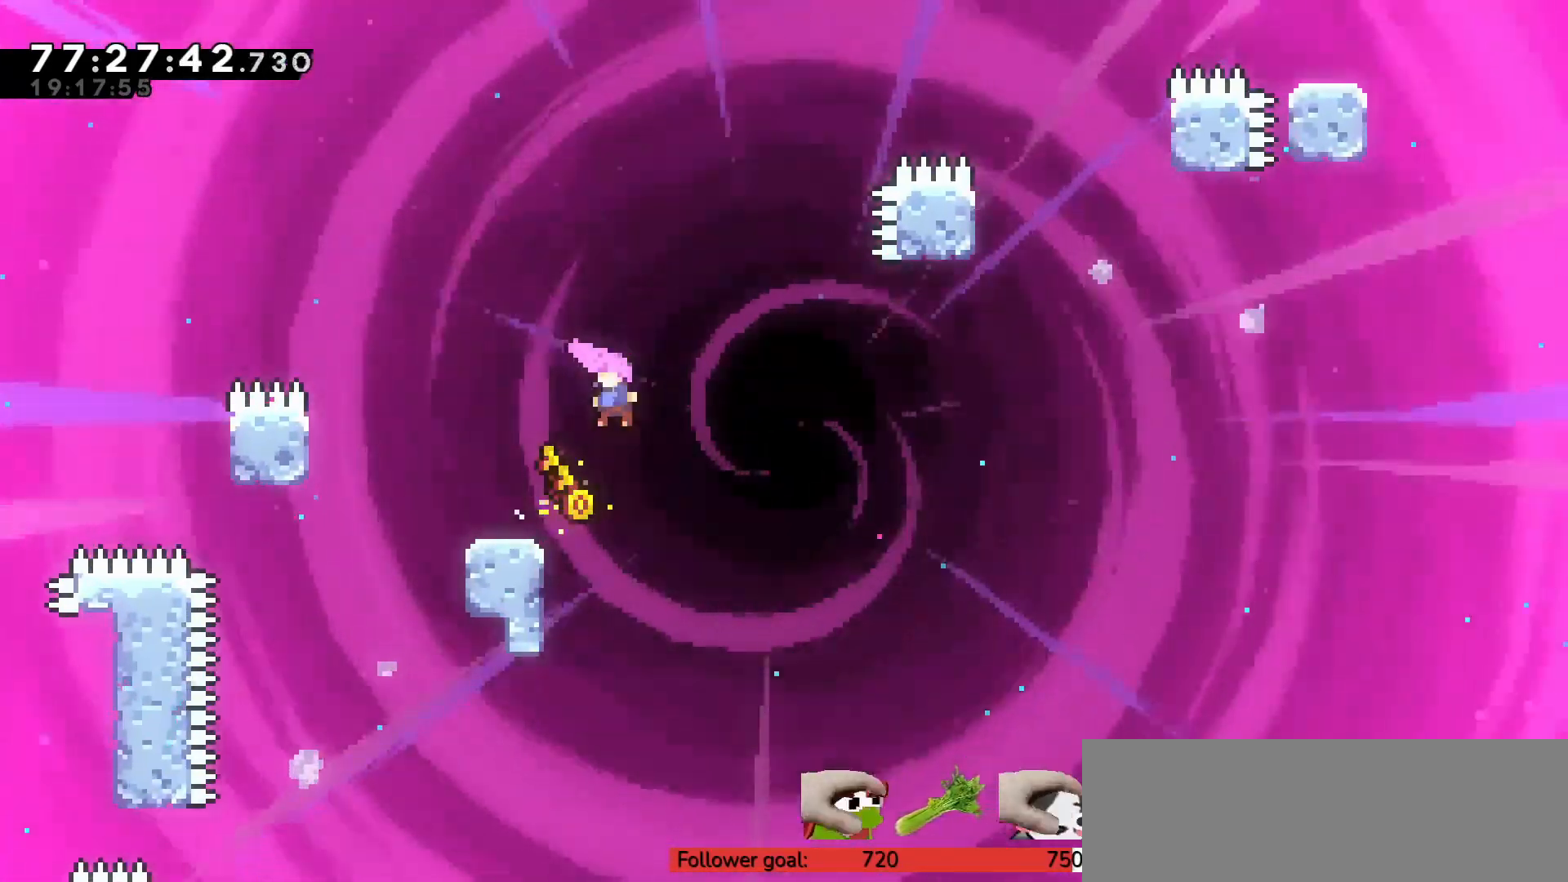
{"keys": ["c", "left"], "events": [[50, "left", "down"], [183, "left", "up"], [233, "c", "down"], [500, "left", "down"]]}
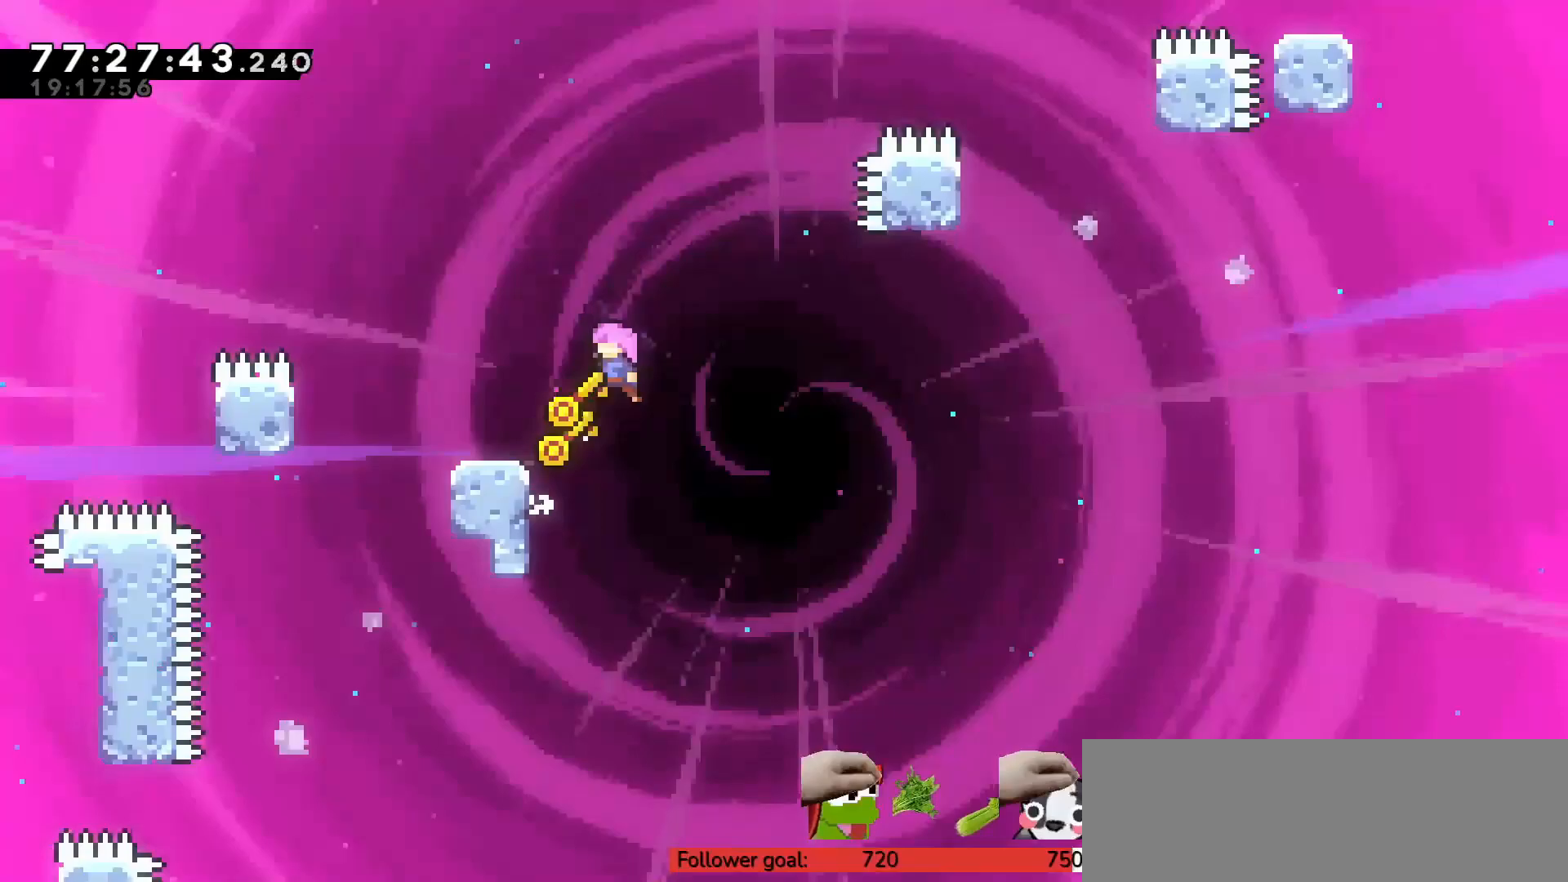
{"keys": ["c", "left"], "events": [[133, "c", "up"], [233, "left", "up"], [283, "c", "down"], [467, "left", "down"]]}
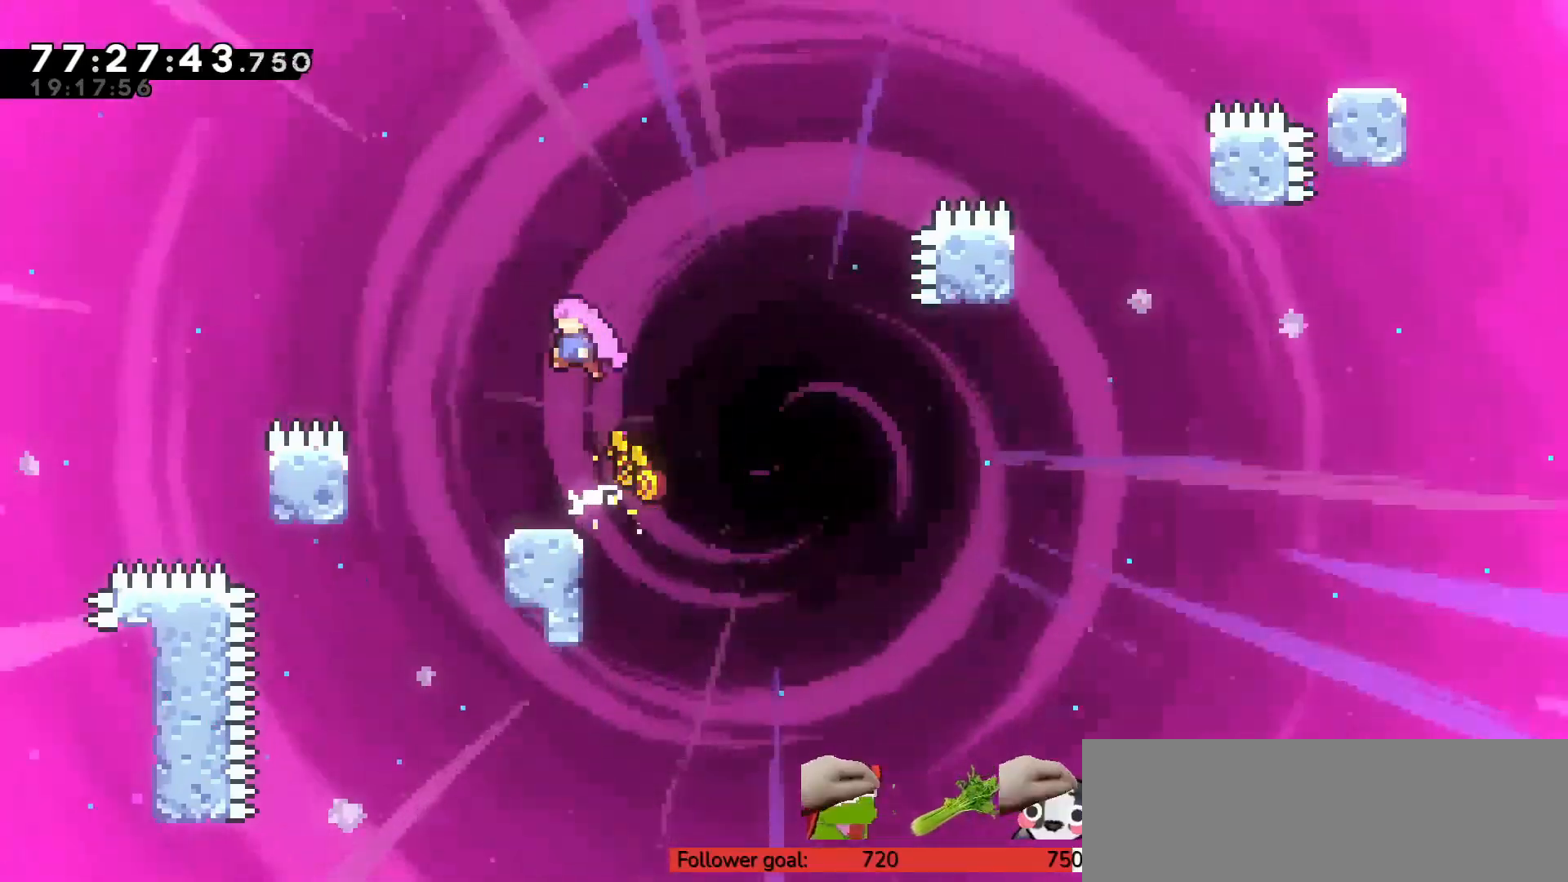
{"keys": ["c", "right"], "events": [[100, "c", "up"], [100, "left", "up"], [383, "c", "down"], [433, "right", "down"]]}